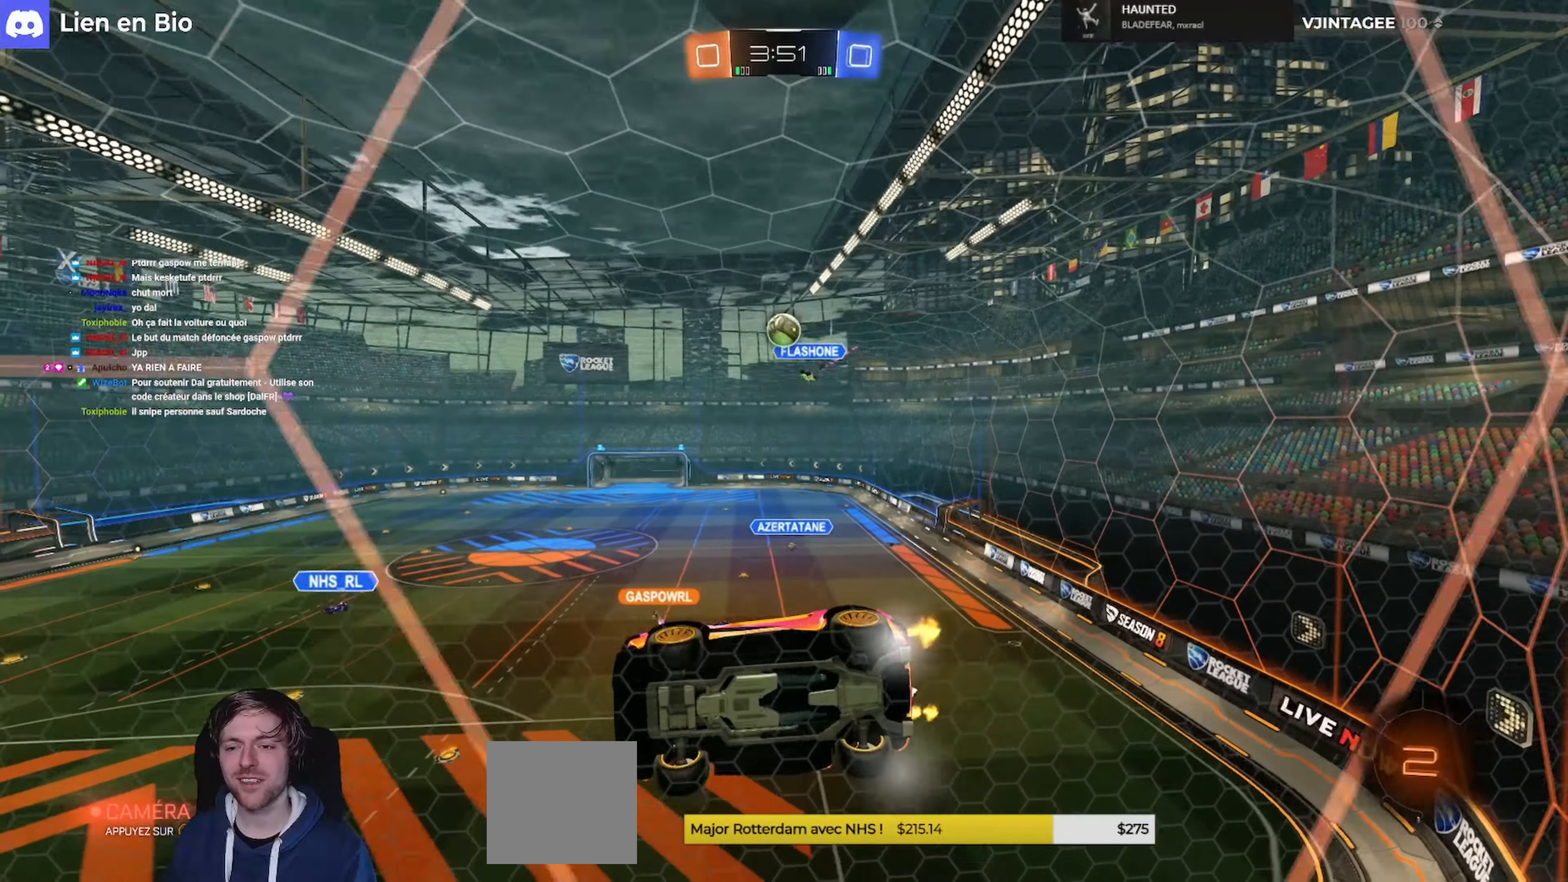
Gameplay with a controller (Xbox layout); each line is a JSON object with the inputs held at the frame after it. "events" lists button and stick changes between this image and that frame as [ms after this image, input, new state], when the widget could be followed in between.
{"buttons": ["R2"], "left_stick": "center", "right_stick": "center", "events": [[33, "L2", "down"], [233, "R2", "down"], [300, "L2", "up"]]}
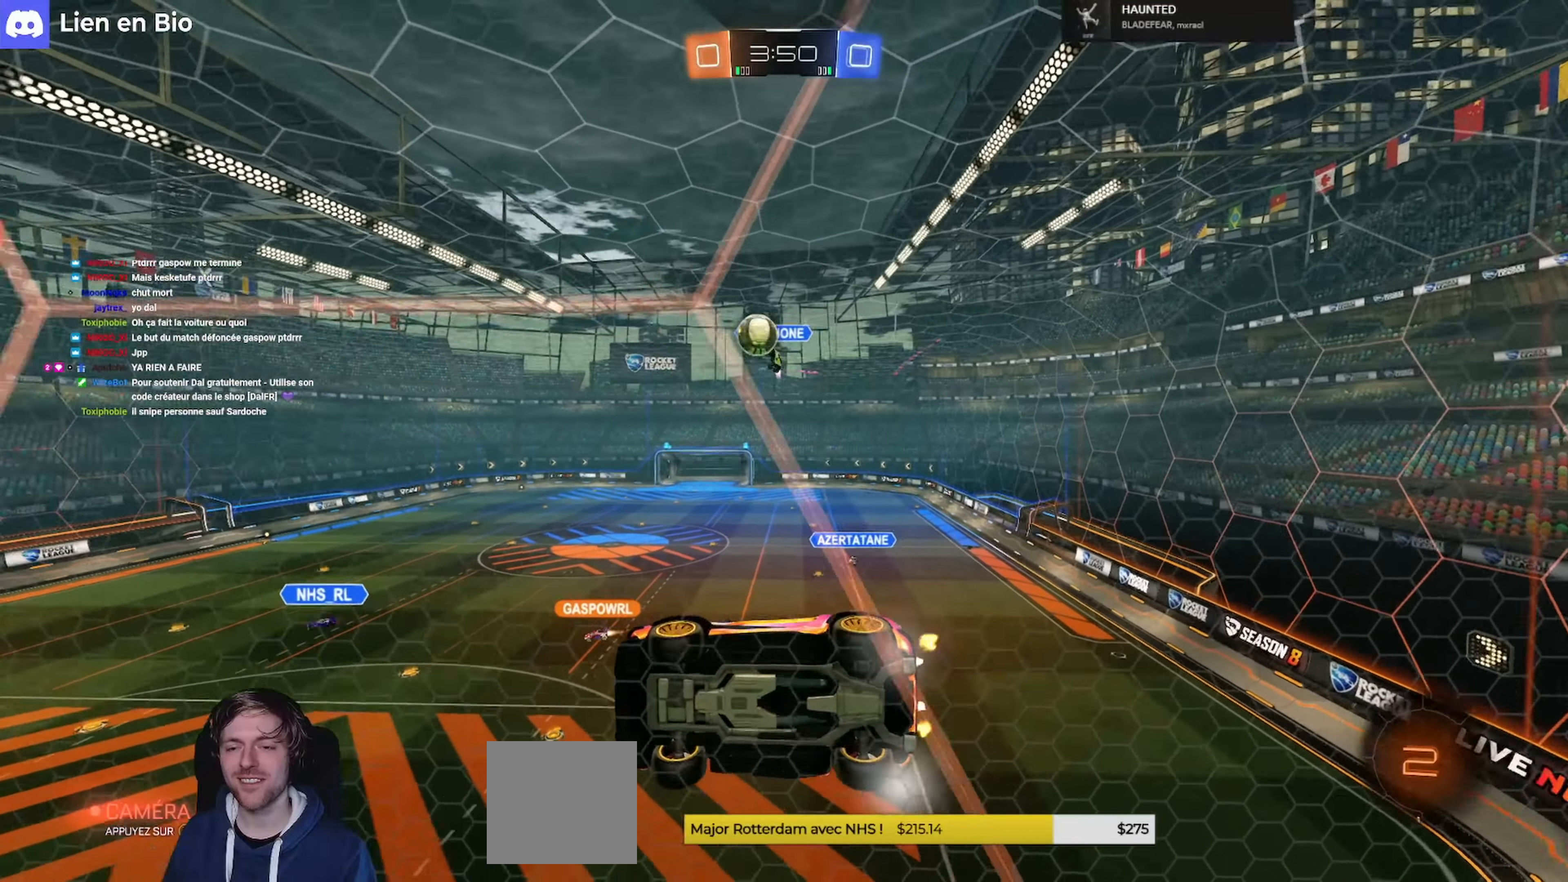
{"buttons": ["R1", "R2"], "left_stick": "center", "right_stick": "center", "events": [[266, "R1", "down"]]}
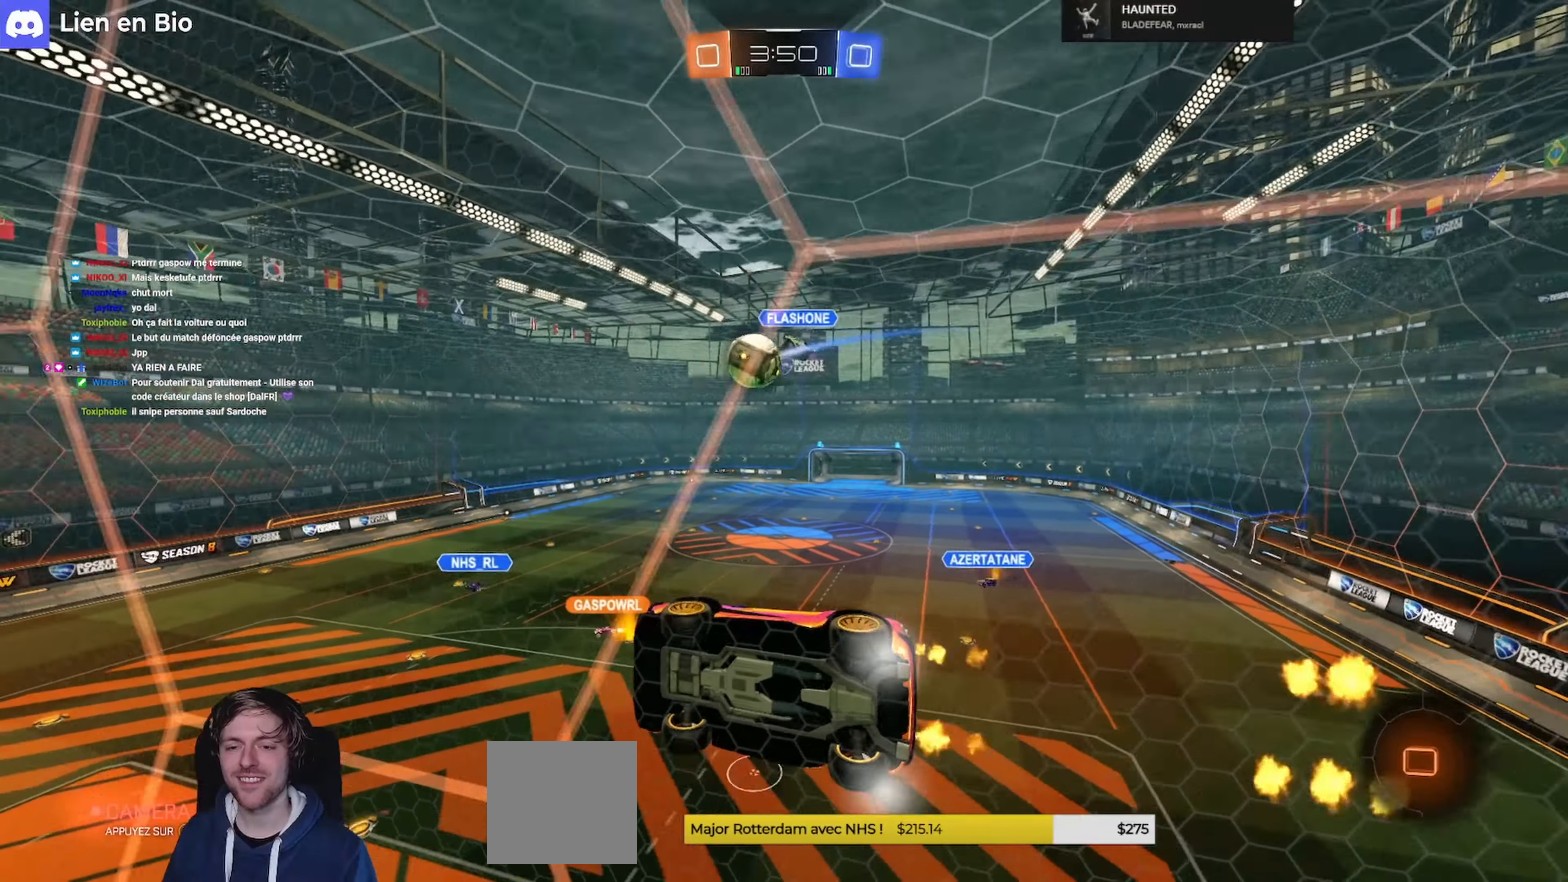
{"buttons": ["R2"], "left_stick": "center", "right_stick": "center", "events": [[366, "left_stick", "right"], [433, "R1", "up"], [466, "left_stick", "center"]]}
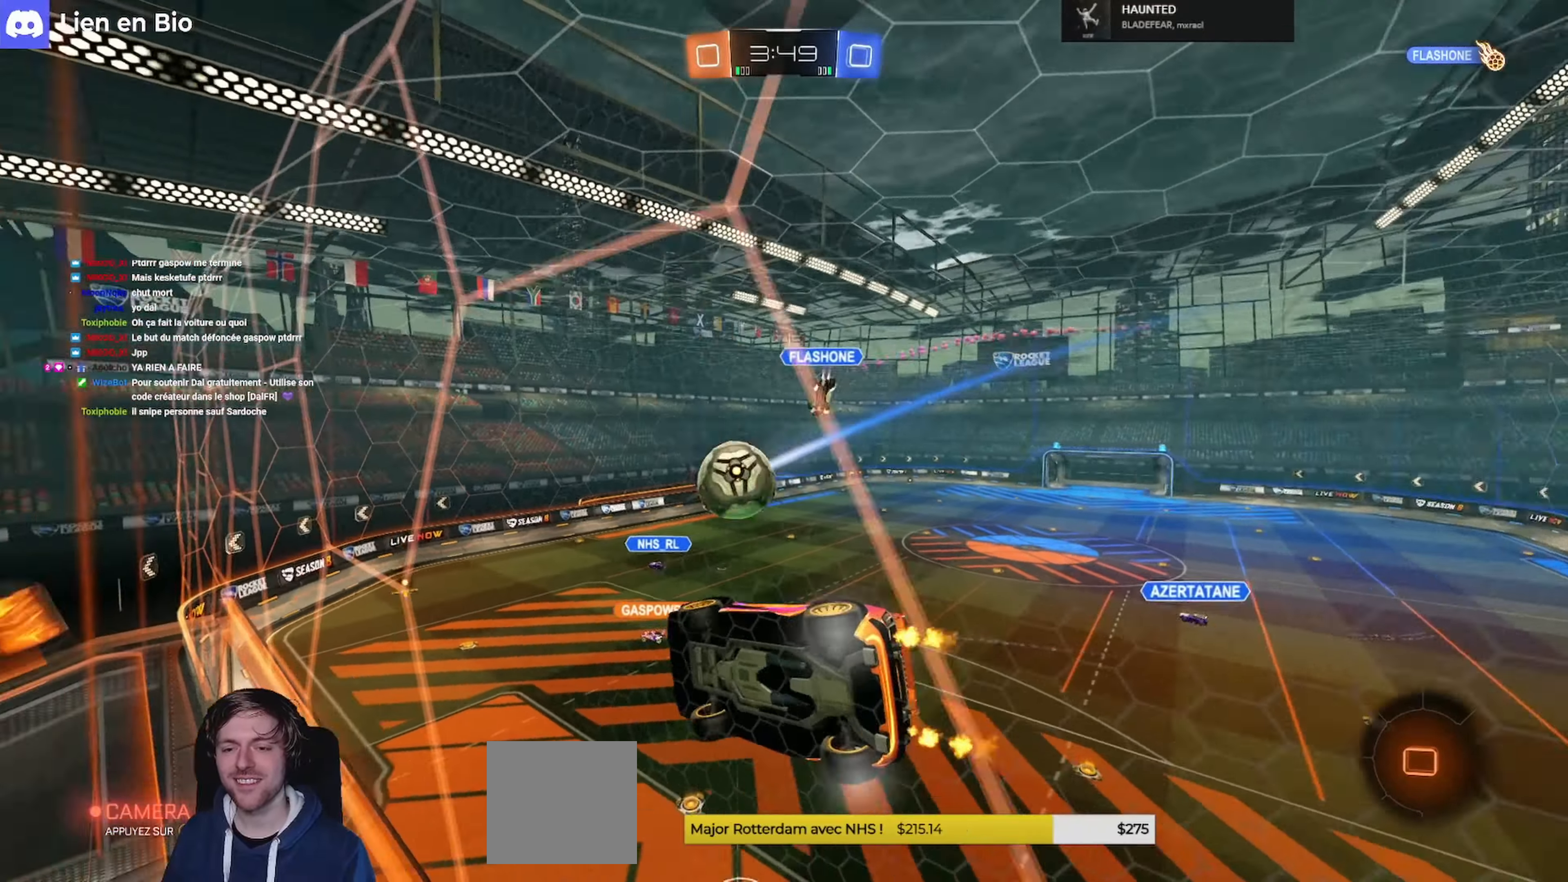
{"buttons": ["R2"], "left_stick": "center", "right_stick": "center", "events": []}
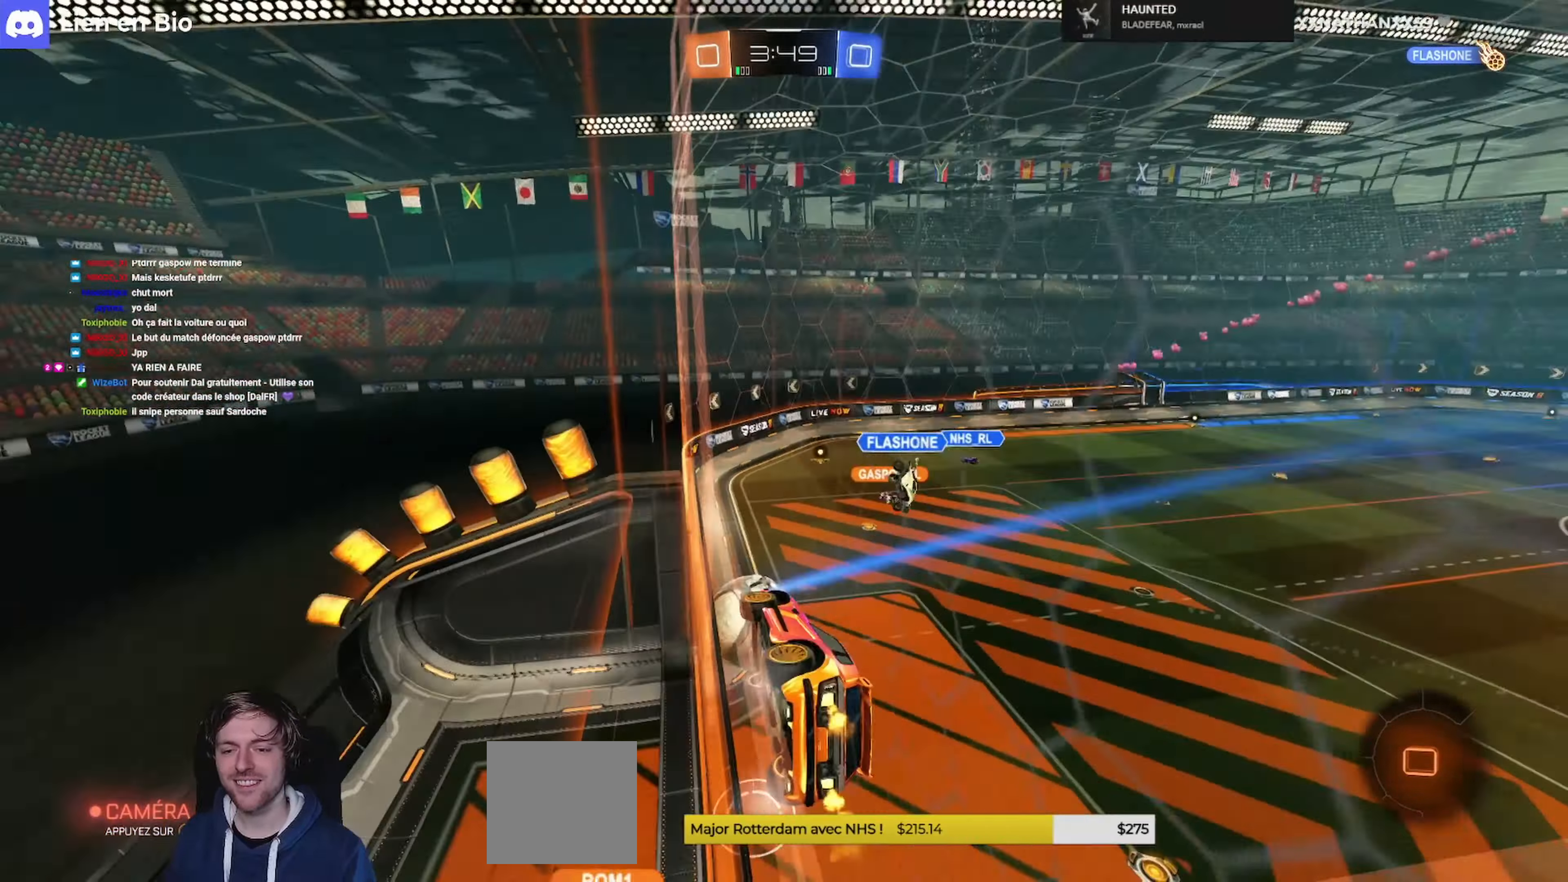
{"buttons": [], "left_stick": "down-left", "right_stick": "center", "events": [[500, "R2", "up"], [500, "left_stick", "down-left"]]}
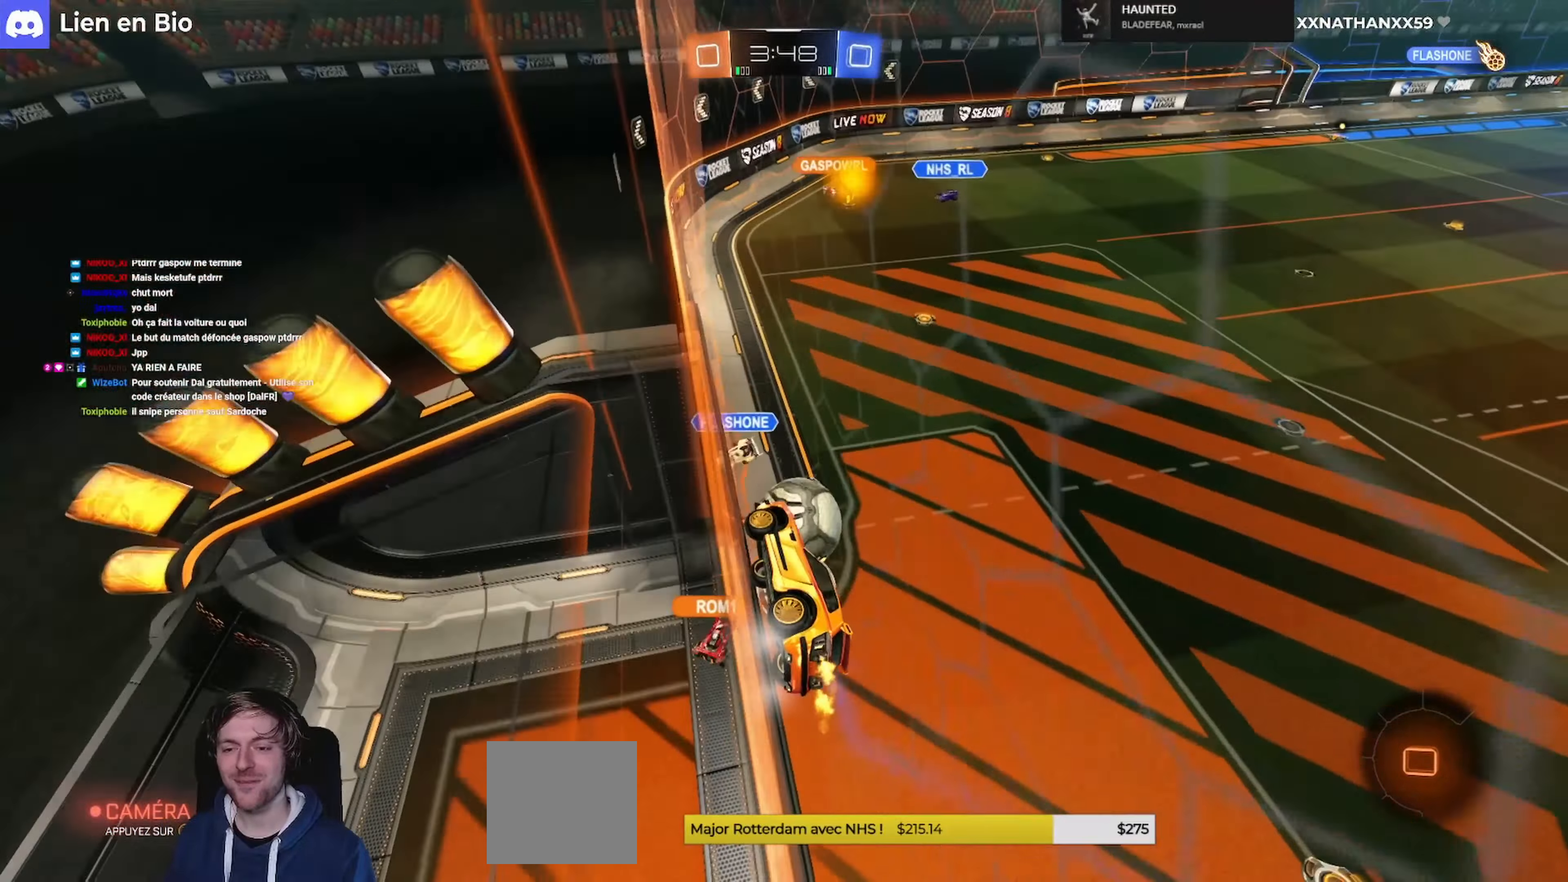
{"buttons": ["A"], "left_stick": "up-right", "right_stick": "center", "events": [[33, "L1", "down"], [100, "left_stick", "left"], [200, "L1", "up"], [233, "A", "down"], [266, "left_stick", "down-right"], [400, "A", "up"], [400, "left_stick", "up-right"], [500, "A", "down"]]}
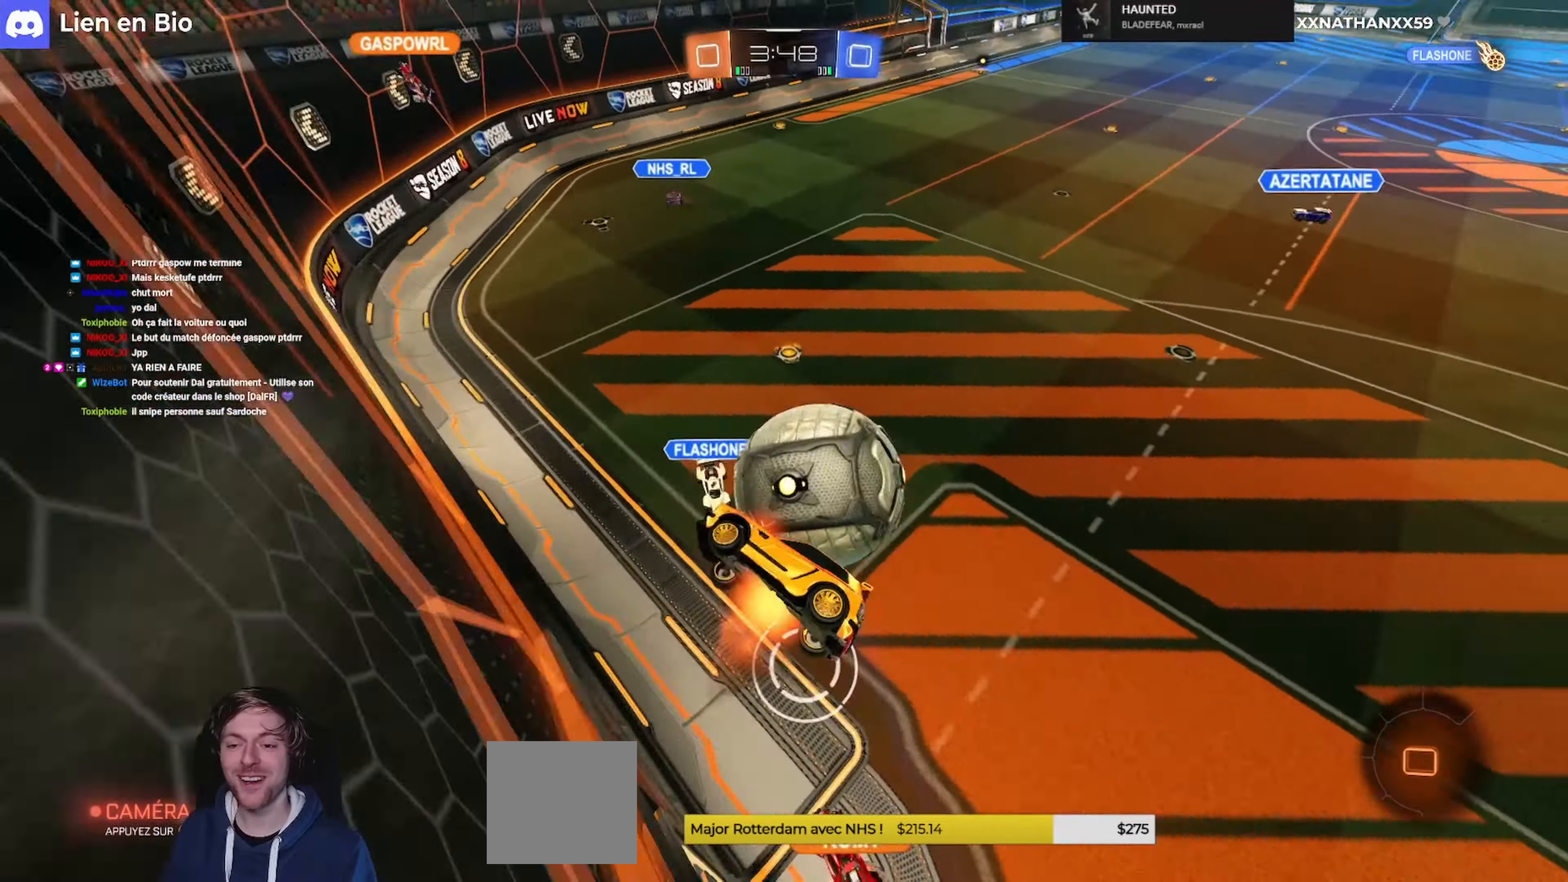
{"buttons": [], "left_stick": "center", "right_stick": "center", "events": [[133, "A", "up"], [200, "left_stick", "center"]]}
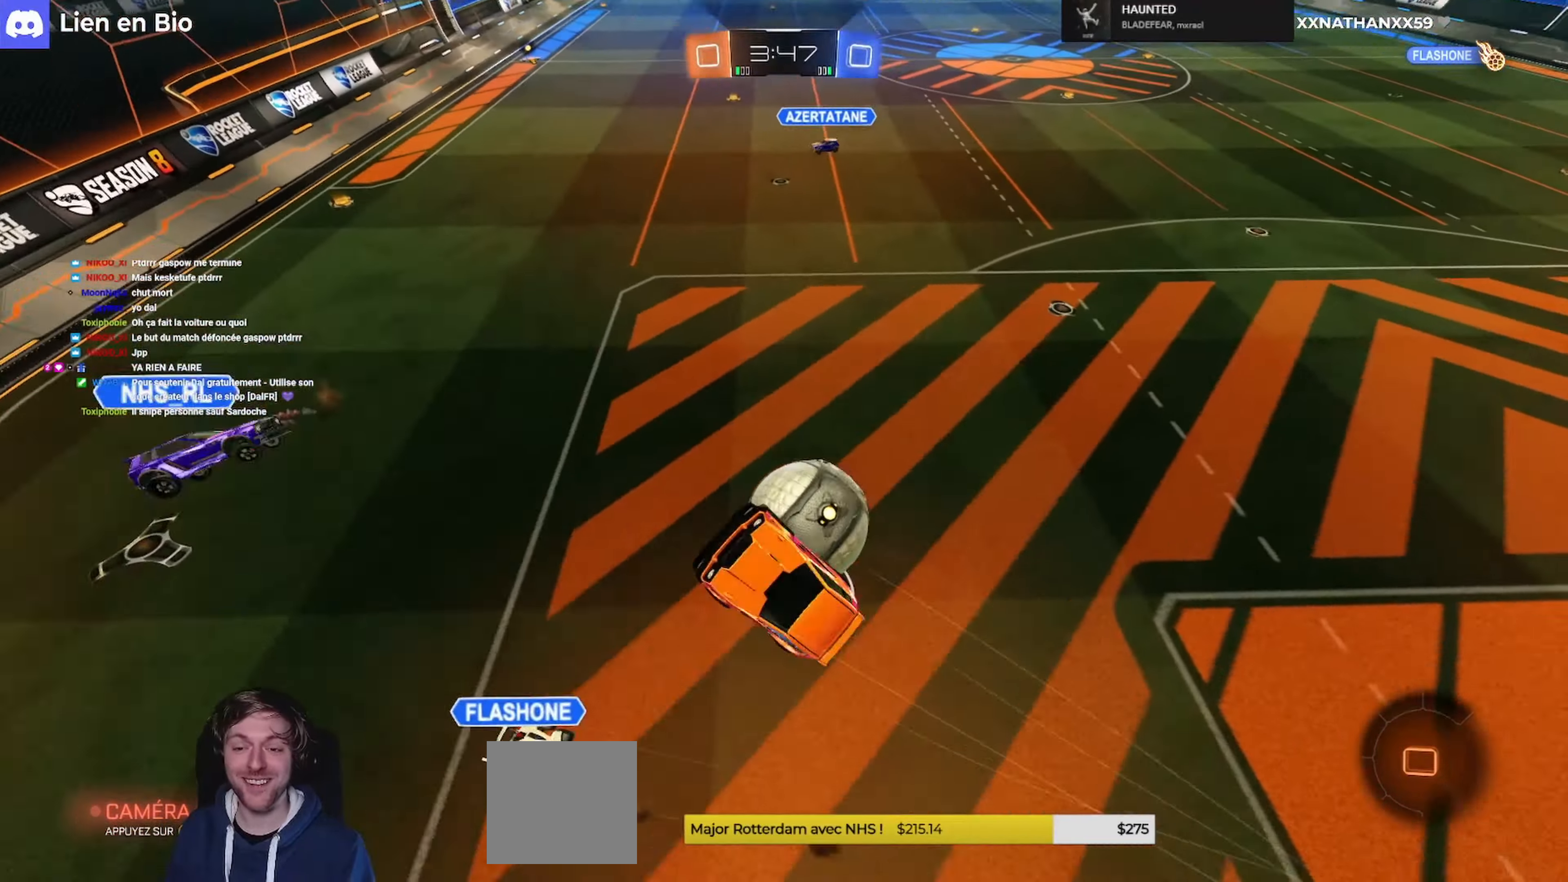
{"buttons": ["R2"], "left_stick": "center", "right_stick": "center", "events": [[33, "R2", "down"], [100, "left_stick", "down-right"], [300, "left_stick", "down-left"], [366, "L1", "down"], [400, "left_stick", "center"], [433, "L1", "up"]]}
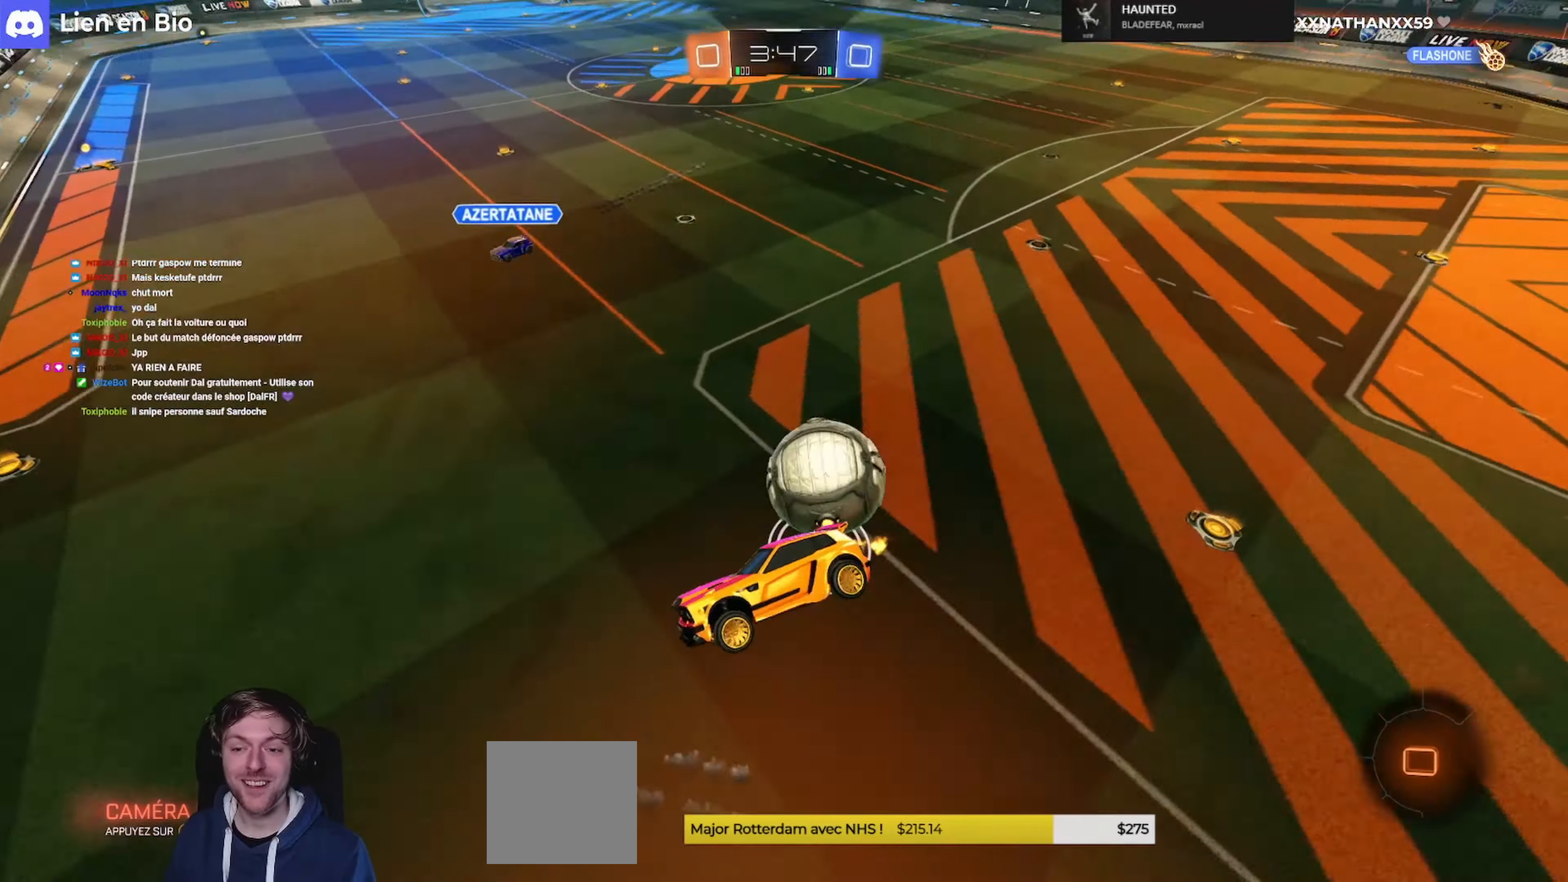
{"buttons": ["R2"], "left_stick": "center", "right_stick": "center", "events": [[66, "left_stick", "down-right"], [100, "L1", "down"], [166, "left_stick", "down-left"], [266, "L1", "up"], [266, "left_stick", "center"]]}
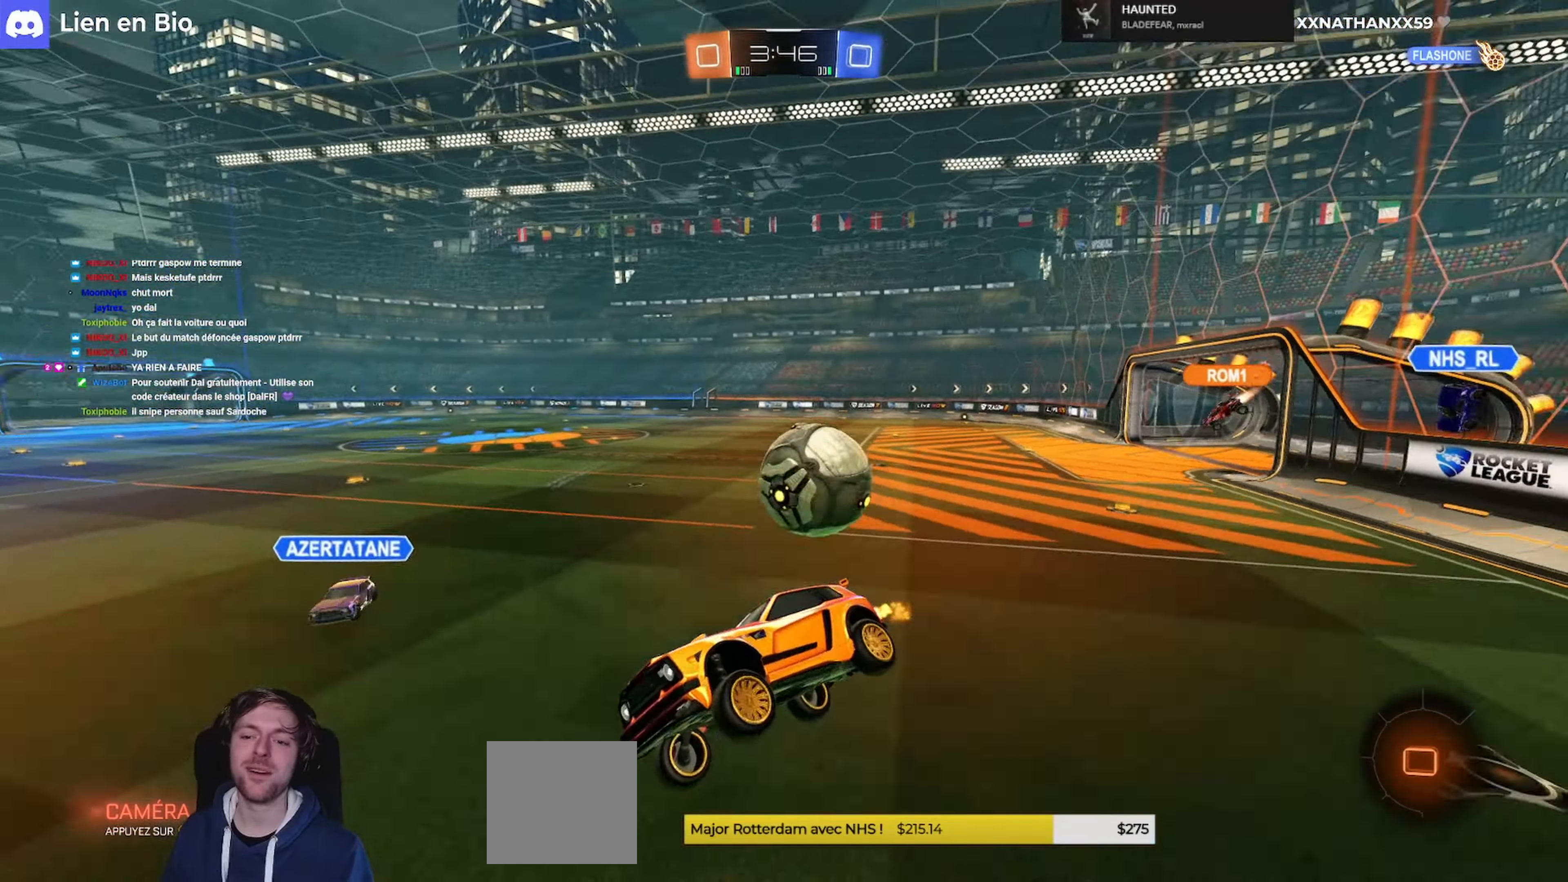
{"buttons": ["R2"], "left_stick": "down-right", "right_stick": "center", "events": [[33, "left_stick", "down-right"], [66, "L1", "down"], [133, "L1", "up"]]}
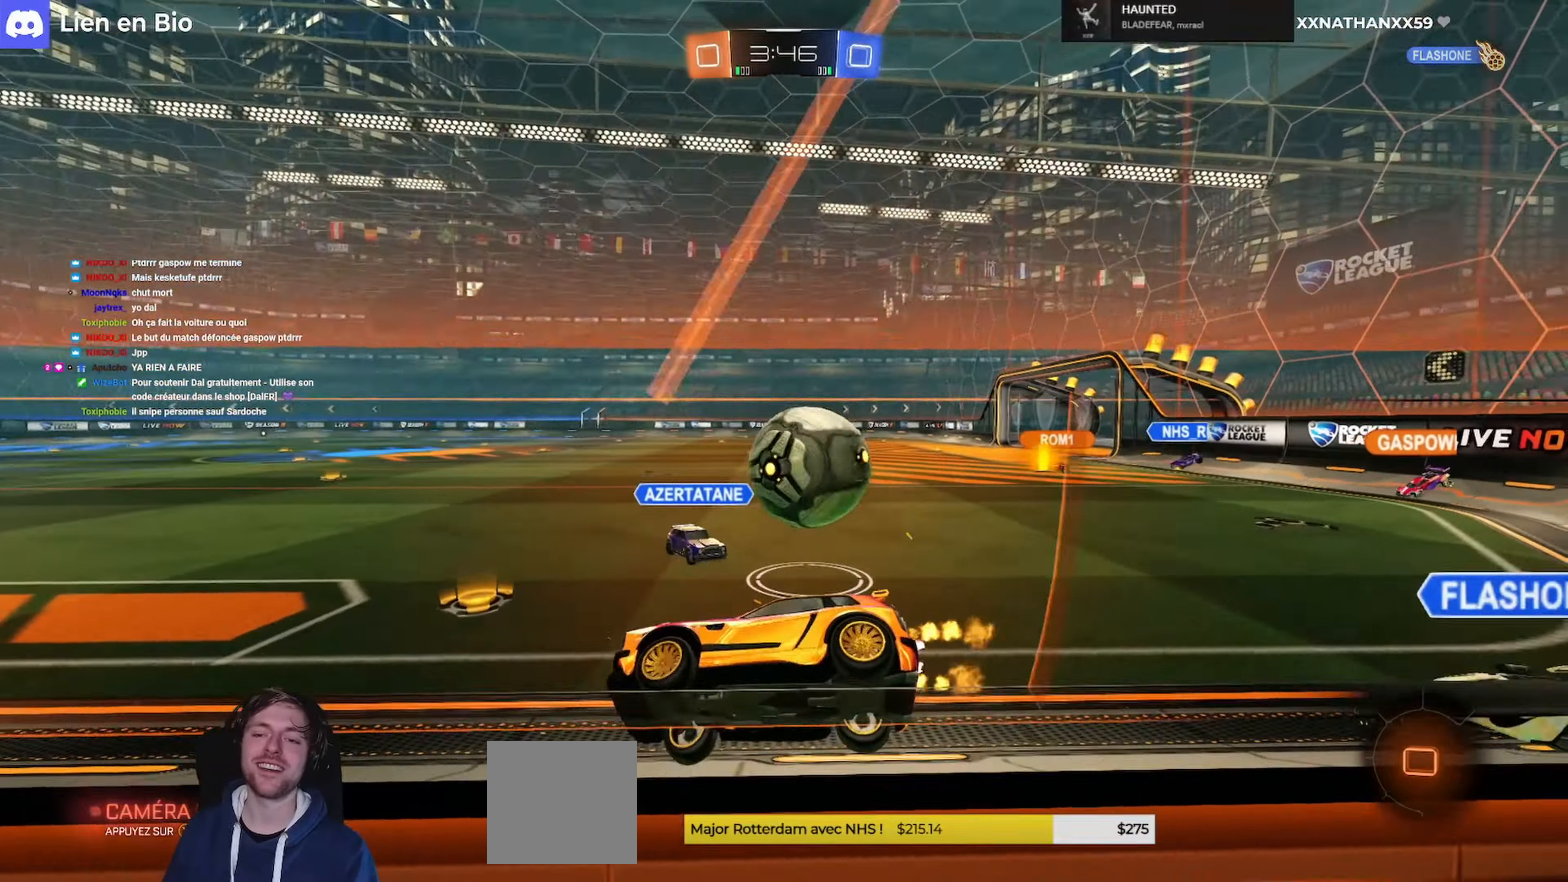
{"buttons": ["R2"], "left_stick": "down-right", "right_stick": "center", "events": [[167, "L1", "down"], [267, "L1", "up"]]}
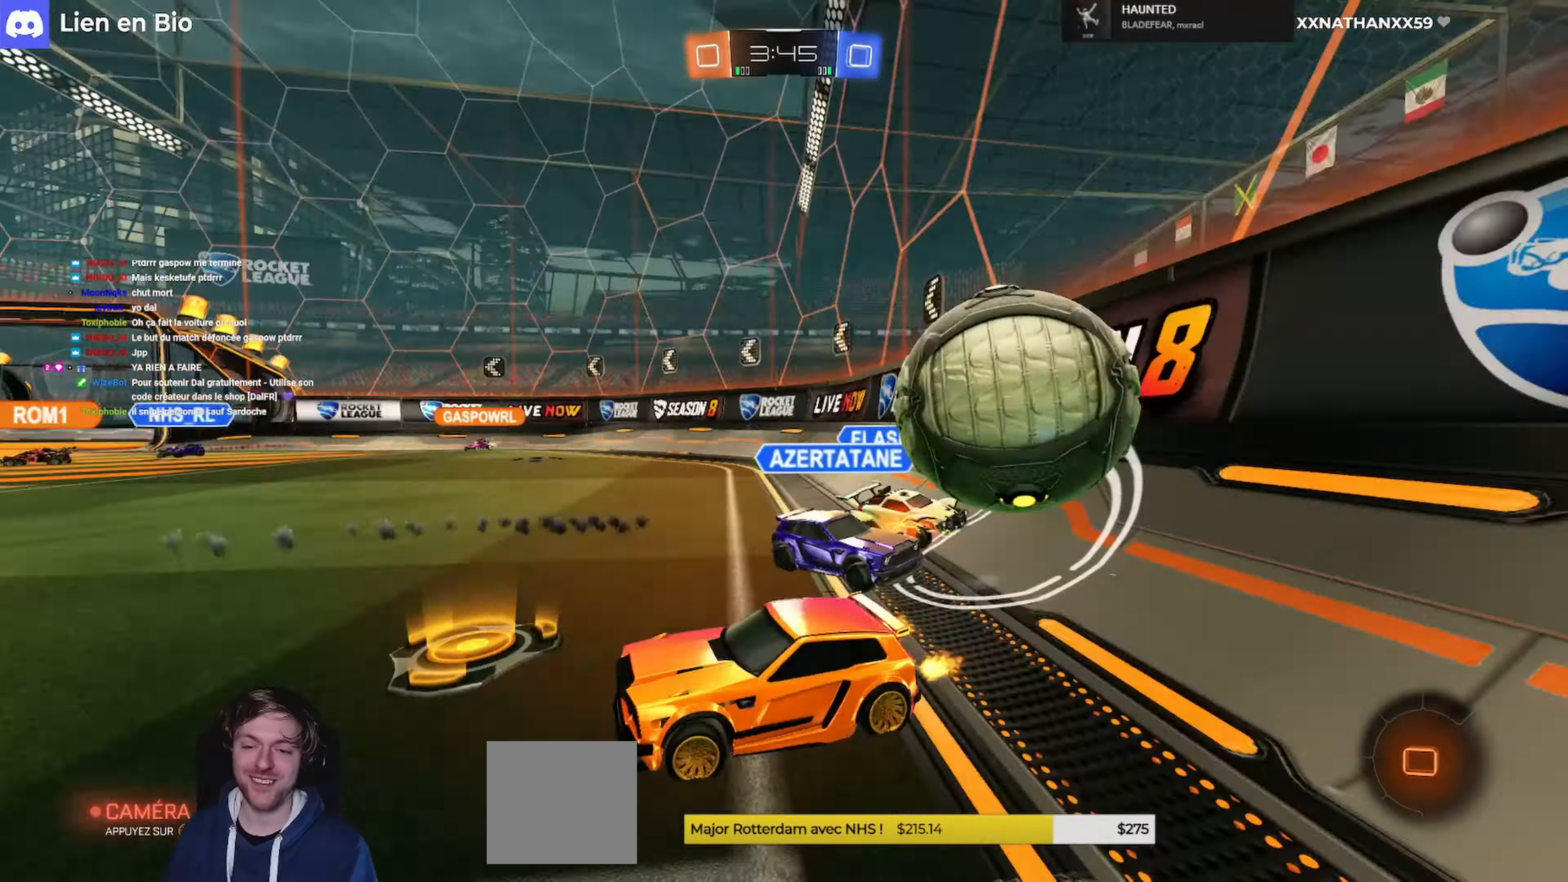
{"buttons": ["L1", "R1", "R2", "L3"], "left_stick": "up-left", "right_stick": "center", "events": [[400, "R1", "down"], [434, "A", "down"], [434, "L1", "down"], [434, "left_stick", "left"], [467, "L3", "down"], [500, "A", "up"], [500, "left_stick", "up-left"]]}
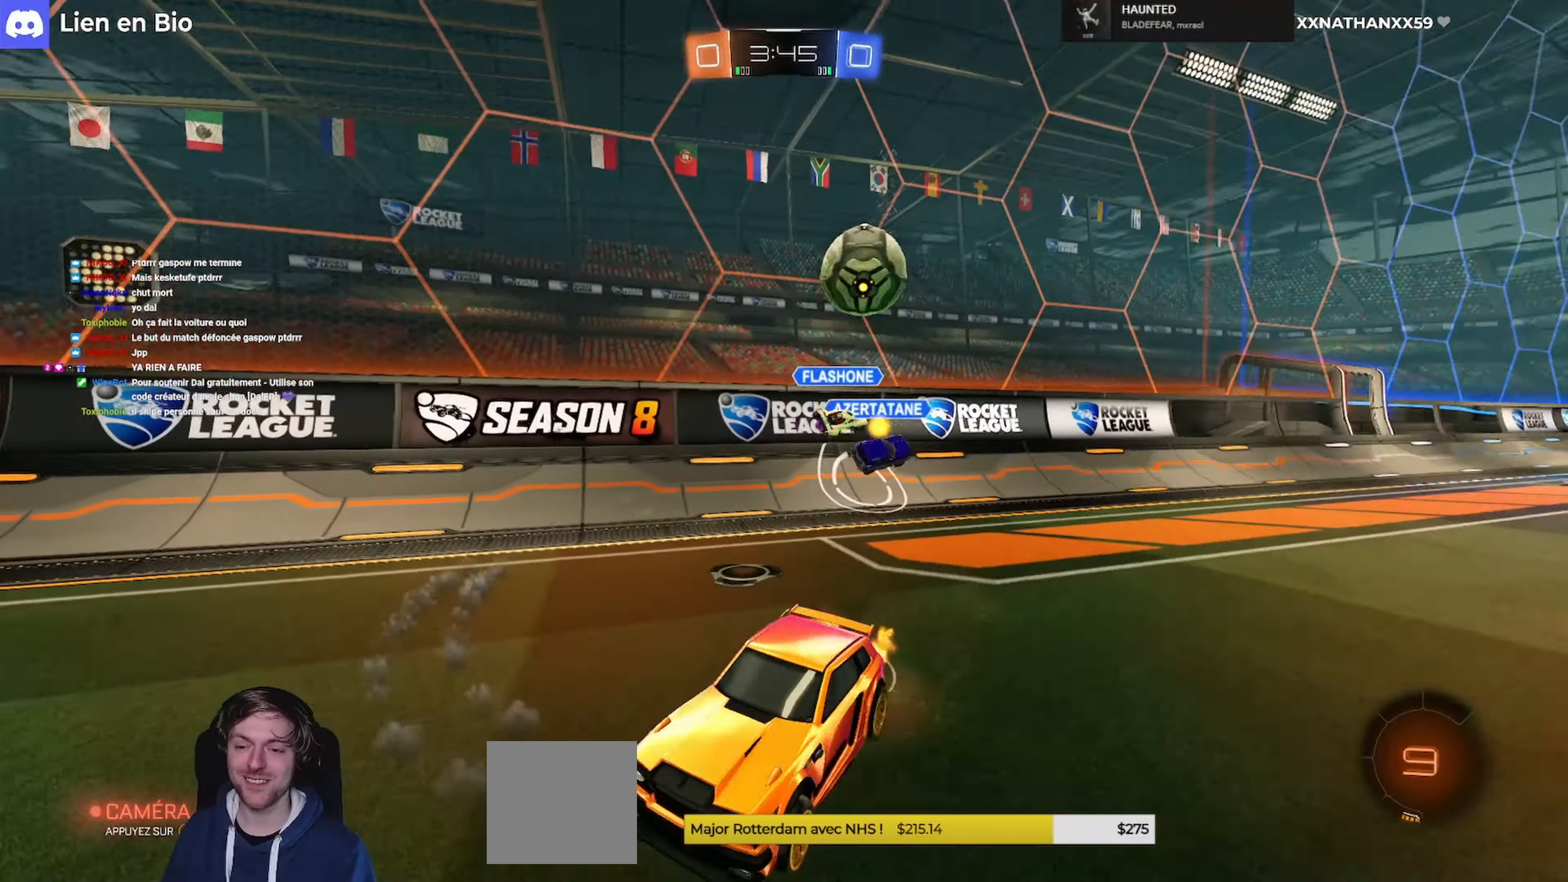
{"buttons": ["L1", "R2", "L3"], "left_stick": "left", "right_stick": "center", "events": [[67, "A", "down"], [134, "L3", "up"], [167, "A", "up"], [167, "left_stick", "down"], [234, "Y", "down"], [267, "left_stick", "left"], [367, "L3", "down"], [367, "R1", "up"], [367, "Y", "up"]]}
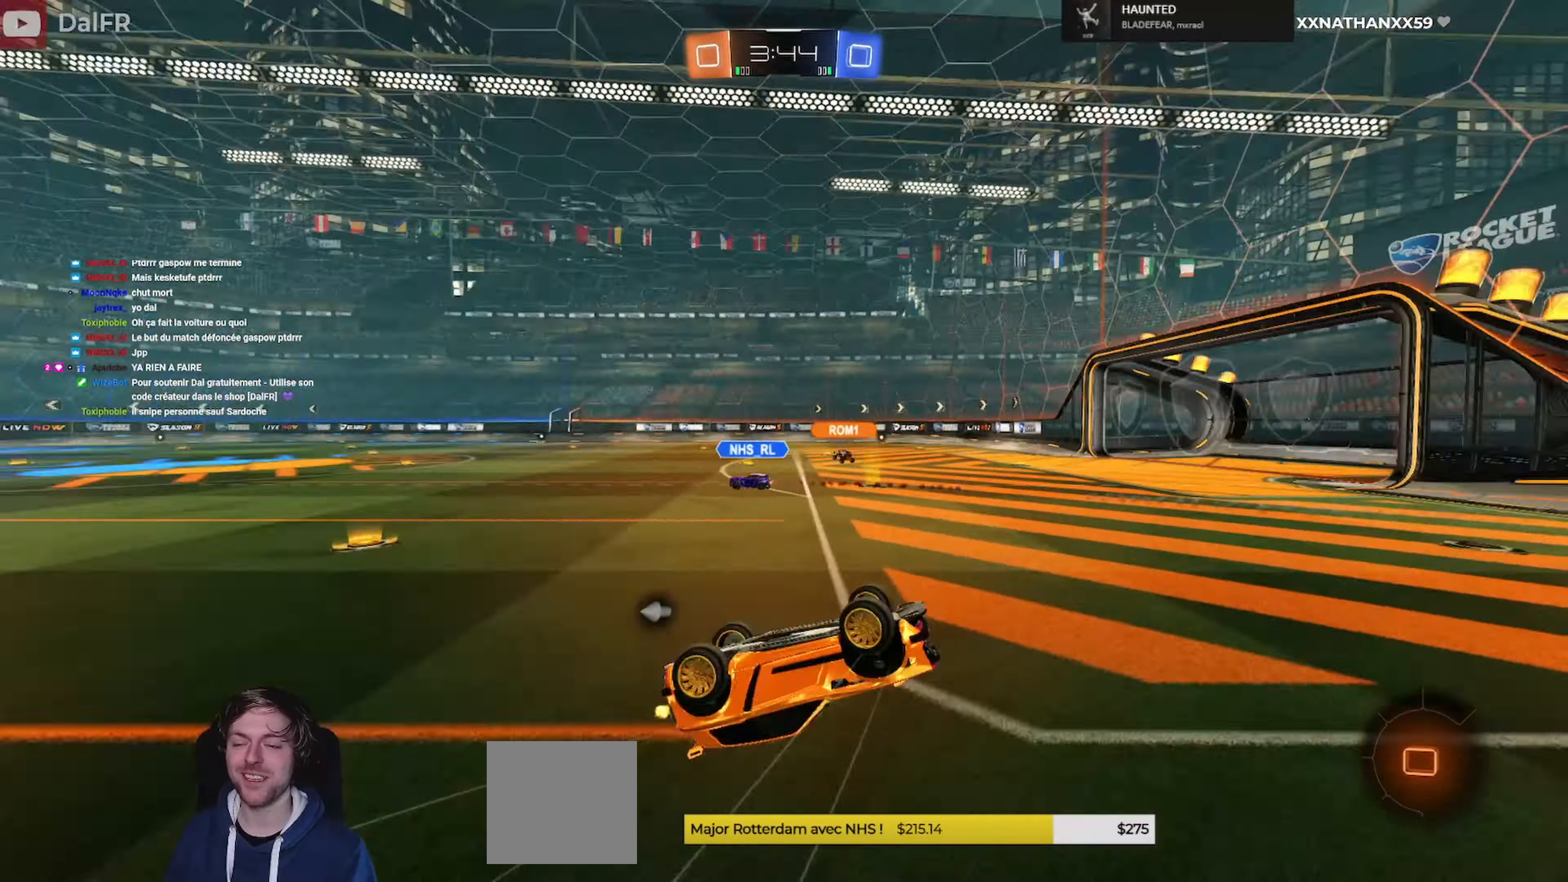
{"buttons": ["R2"], "left_stick": "center", "right_stick": "center", "events": [[167, "L3", "up"], [167, "left_stick", "up-left"], [200, "L1", "up"], [267, "left_stick", "center"]]}
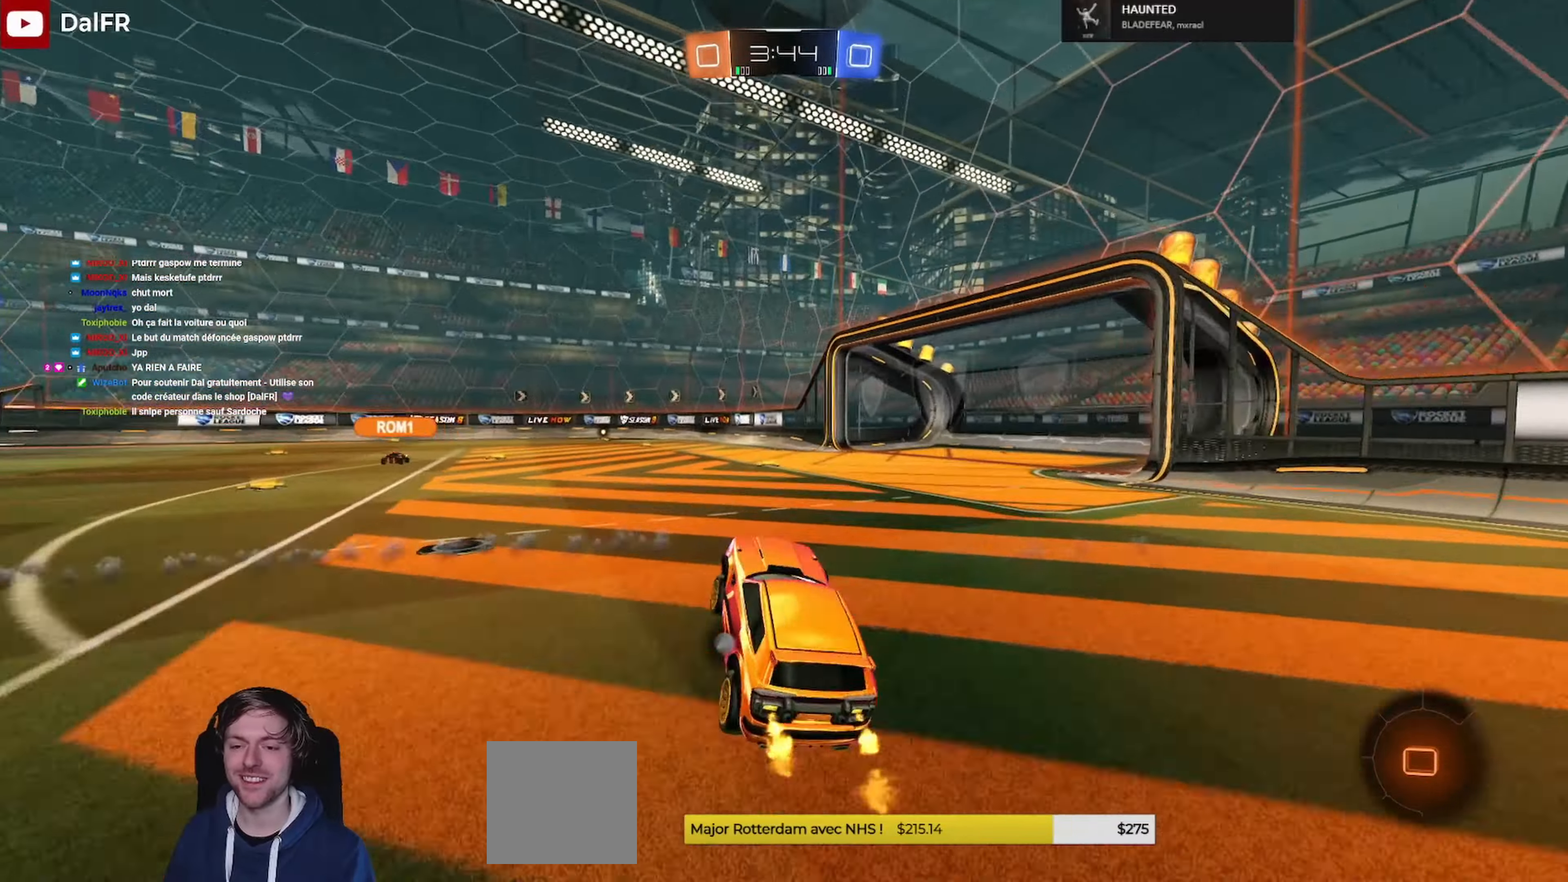
{"buttons": ["L1", "R2"], "left_stick": "right", "right_stick": "center", "events": [[34, "Y", "down"], [200, "Y", "up"], [500, "L1", "down"], [500, "left_stick", "right"]]}
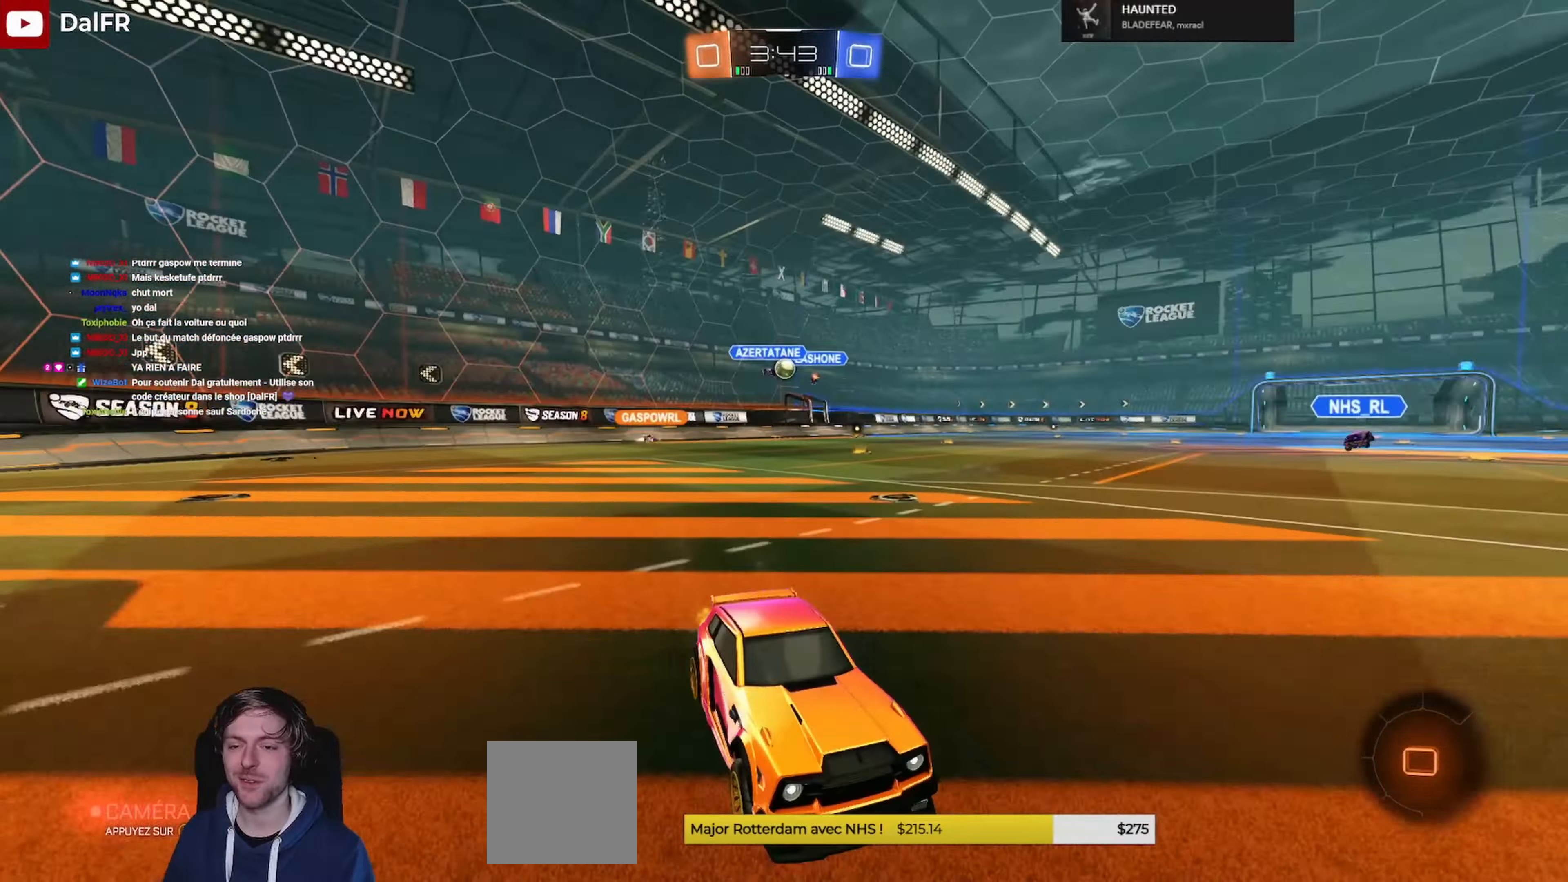
{"buttons": ["R2"], "left_stick": "right", "right_stick": "center", "events": [[34, "R2", "up"], [200, "L1", "up"], [200, "R2", "down"], [267, "left_stick", "center"], [367, "left_stick", "right"]]}
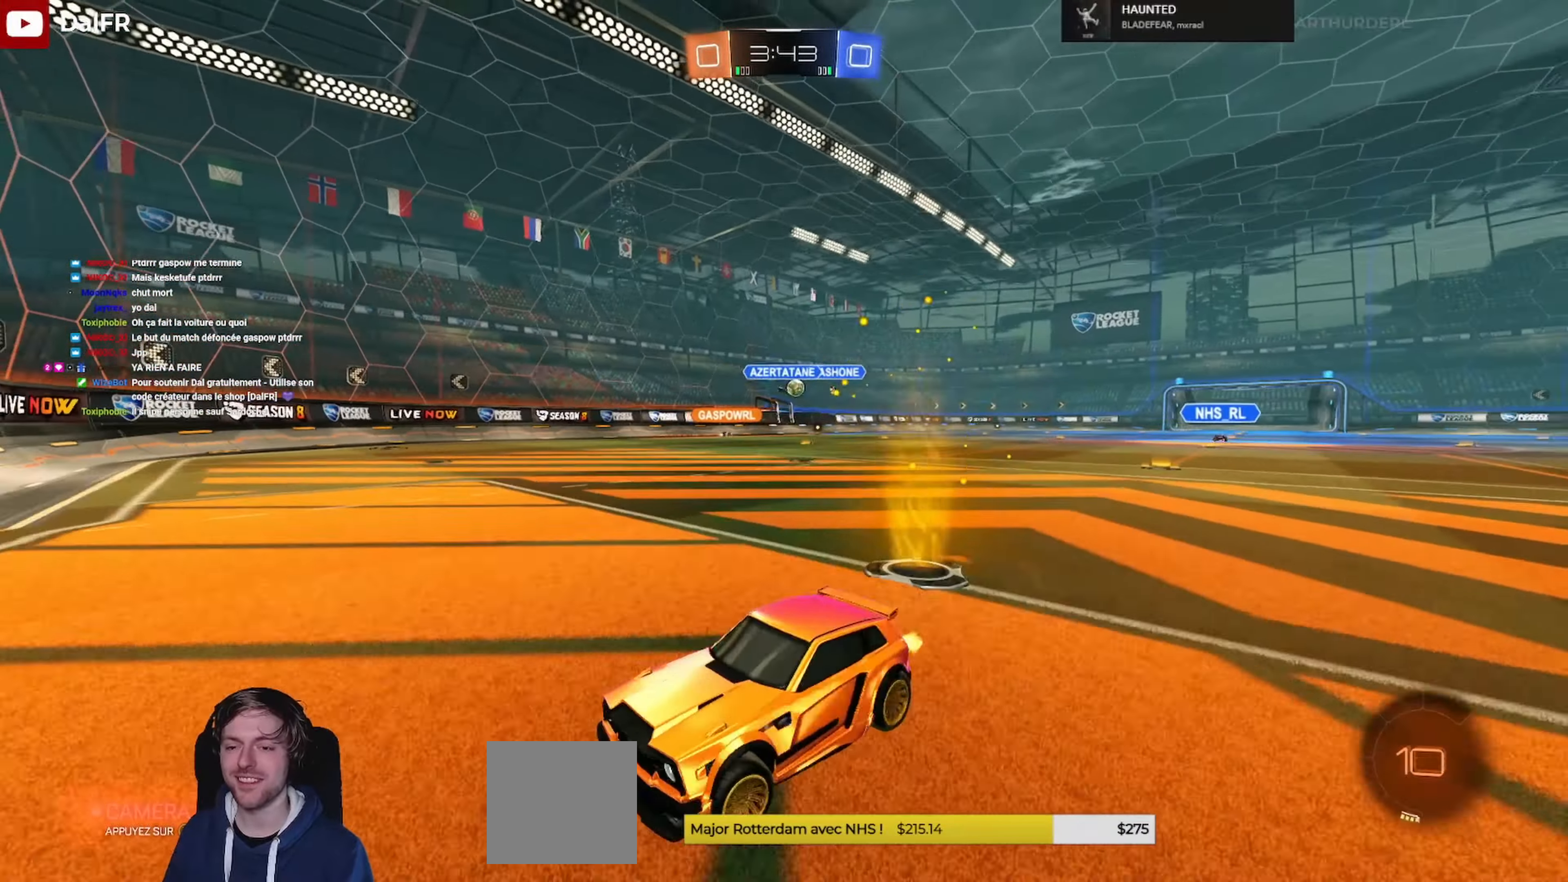
{"buttons": ["R2"], "left_stick": "right", "right_stick": "center", "events": []}
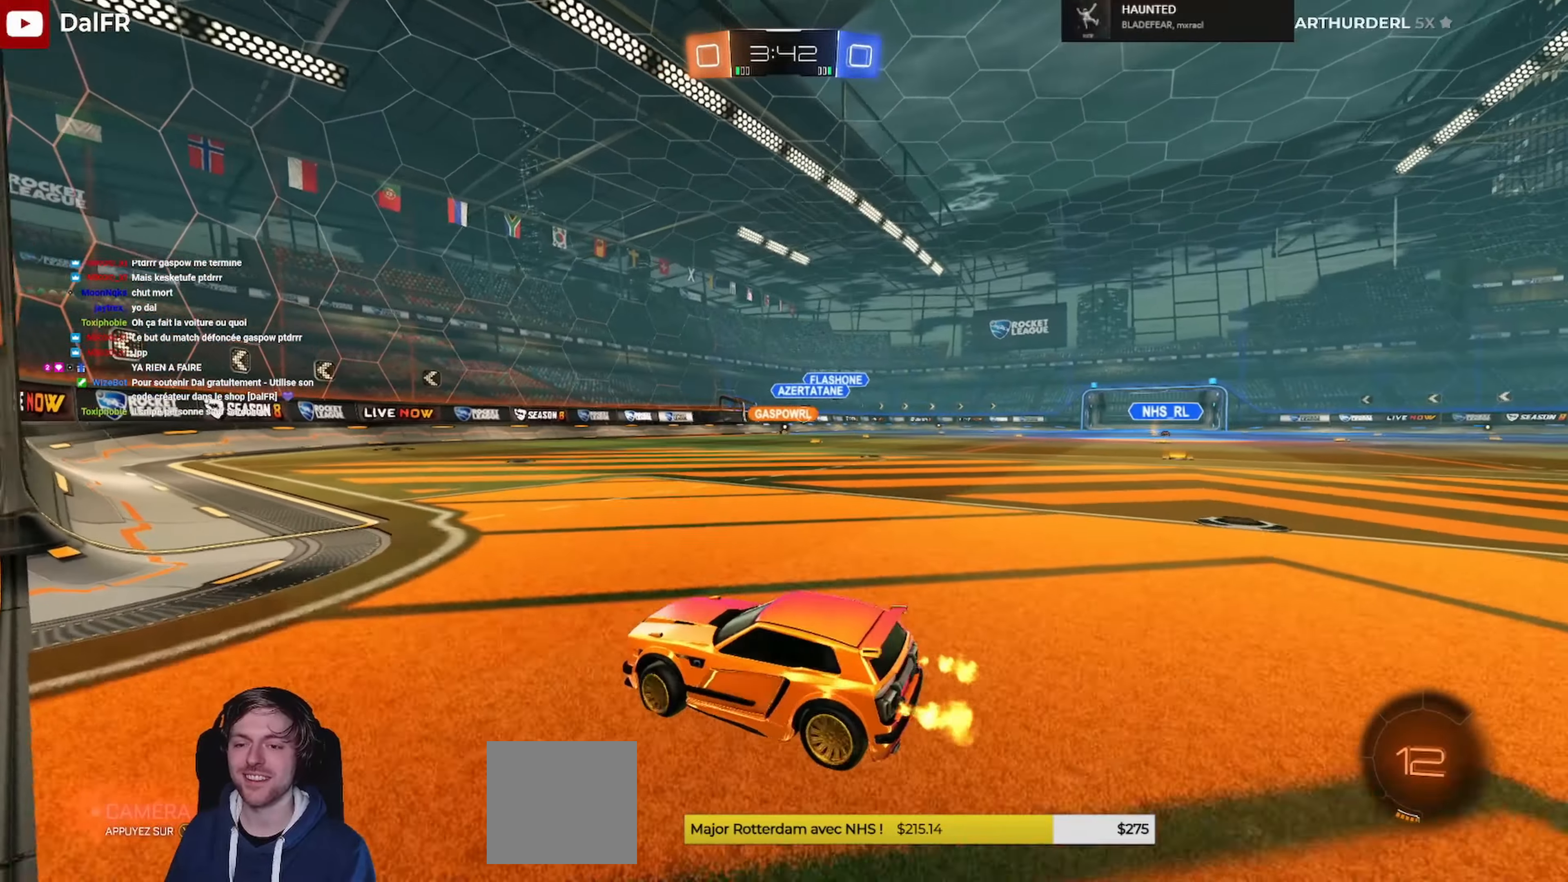
{"buttons": ["R1", "R2"], "left_stick": "right", "right_stick": "center", "events": [[67, "R1", "down"]]}
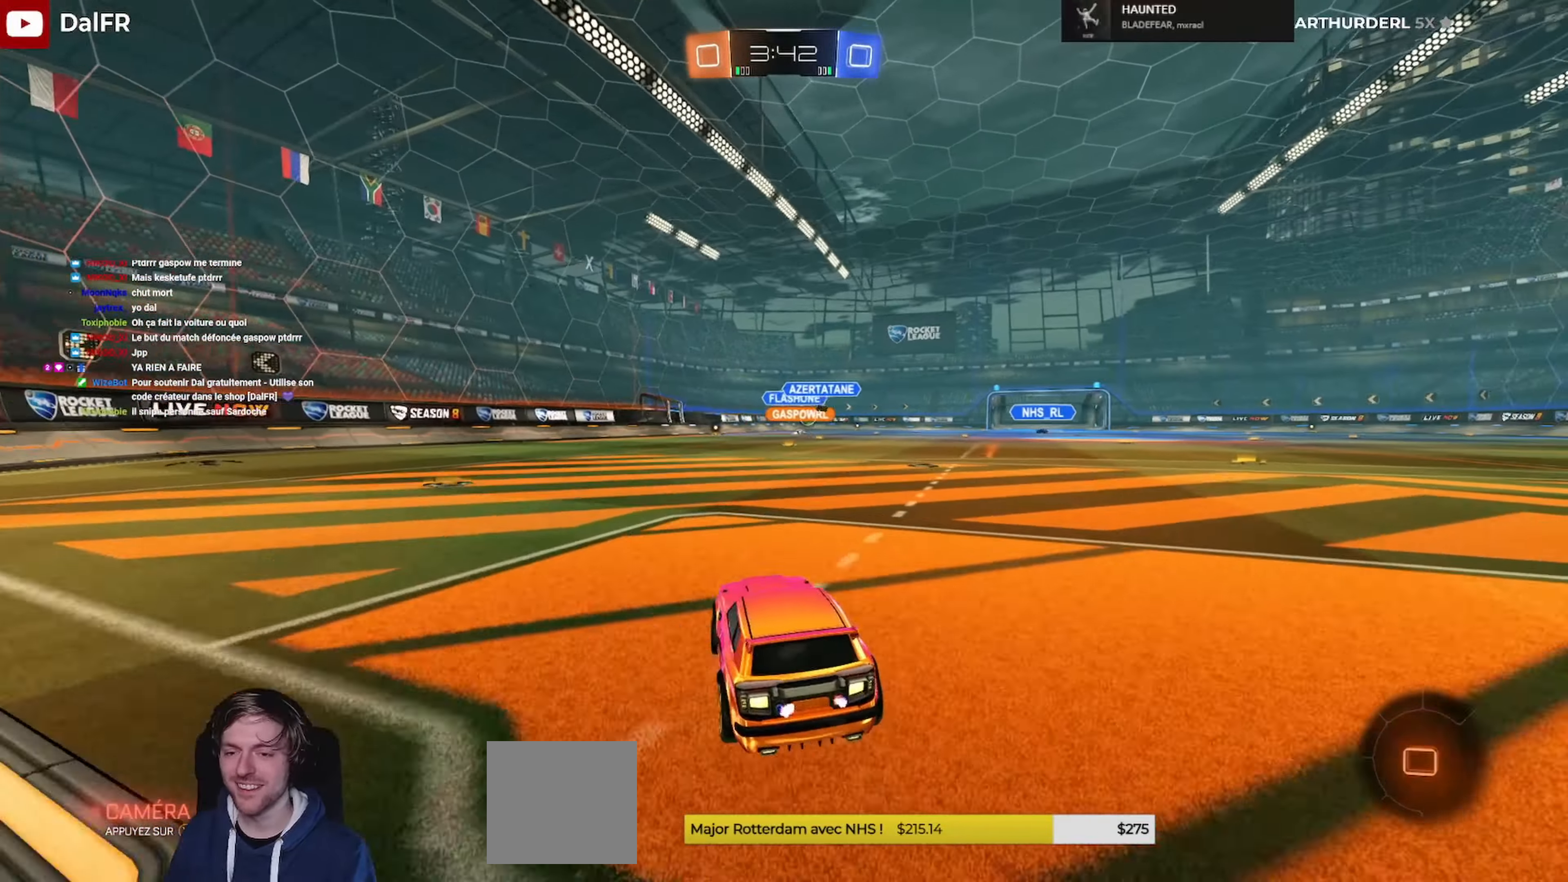
{"buttons": ["L1", "L3"], "left_stick": "left", "right_stick": "center", "events": [[67, "A", "down"], [100, "L1", "down"], [100, "L3", "down"], [134, "A", "up"], [134, "left_stick", "up-left"], [200, "A", "down"], [300, "L3", "up"], [334, "R2", "up"], [334, "left_stick", "down-right"], [367, "A", "up"], [400, "L3", "down"], [400, "R1", "up"], [434, "left_stick", "down-left"], [500, "left_stick", "left"]]}
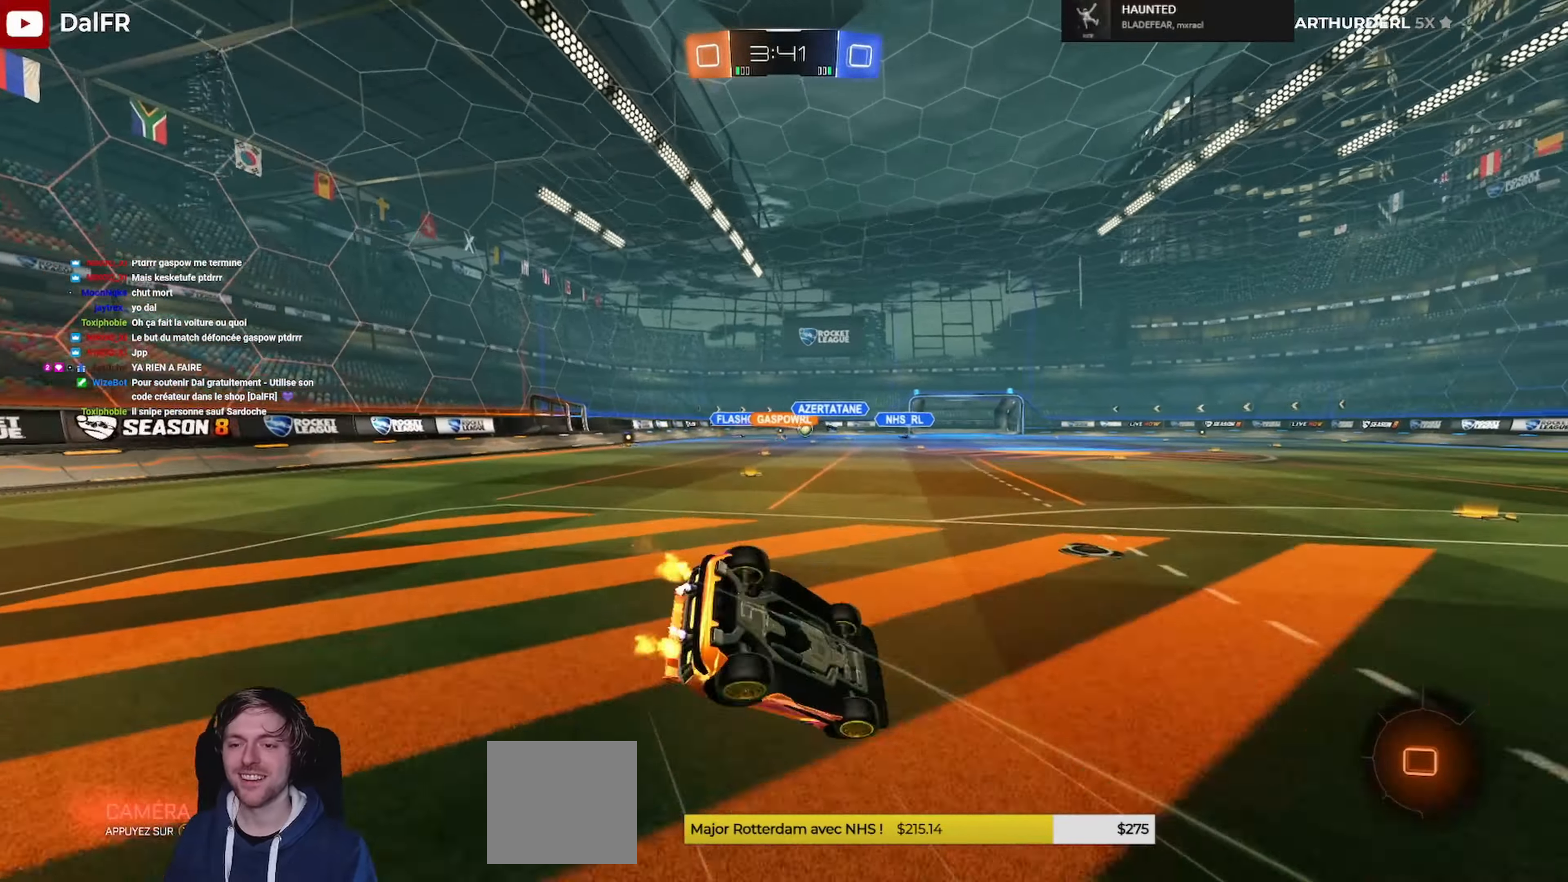
{"buttons": ["R2"], "left_stick": "center", "right_stick": "center", "events": [[267, "R2", "down"], [367, "L3", "up"], [434, "left_stick", "center"], [467, "L1", "up"]]}
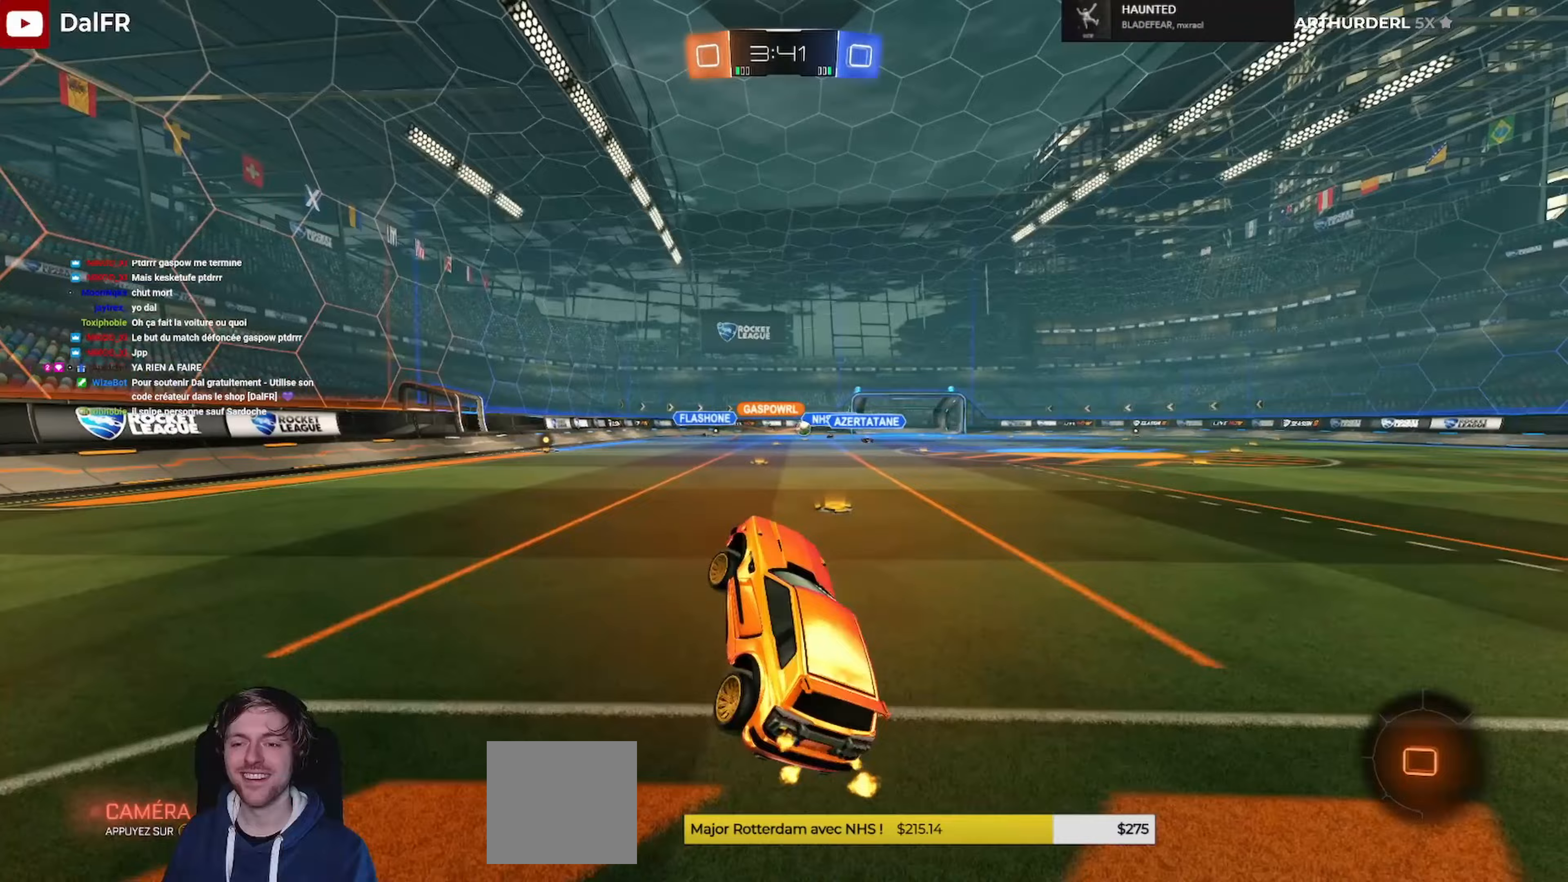
{"buttons": ["R2"], "left_stick": "center", "right_stick": "center", "events": [[233, "R1", "down"], [300, "left_stick", "left"], [400, "left_stick", "center"], [500, "R1", "up"]]}
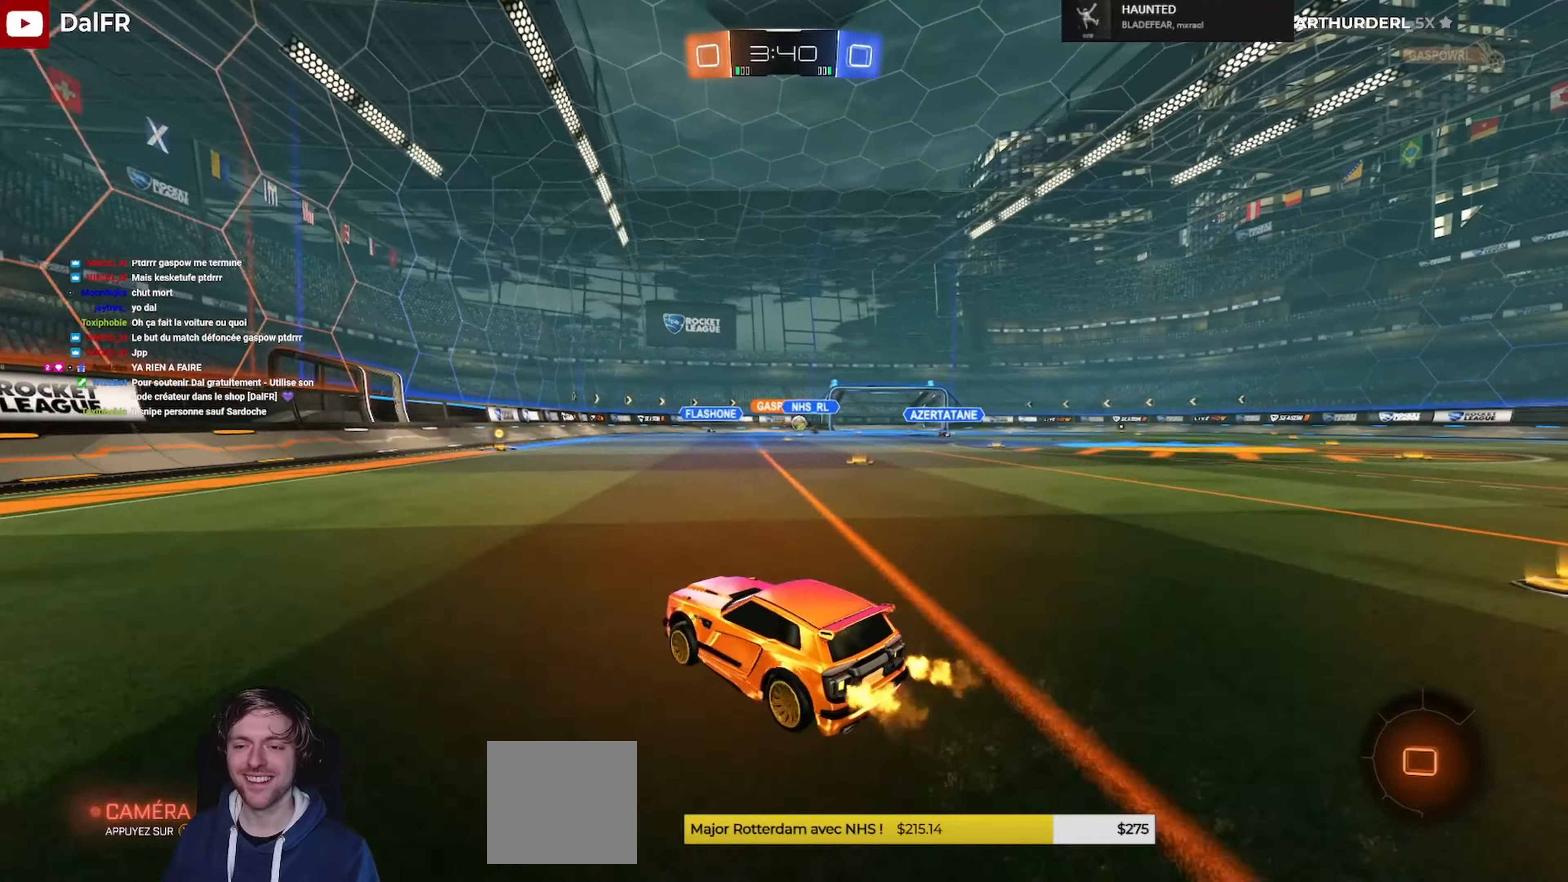
{"buttons": ["R2"], "left_stick": "right", "right_stick": "center", "events": [[467, "left_stick", "right"]]}
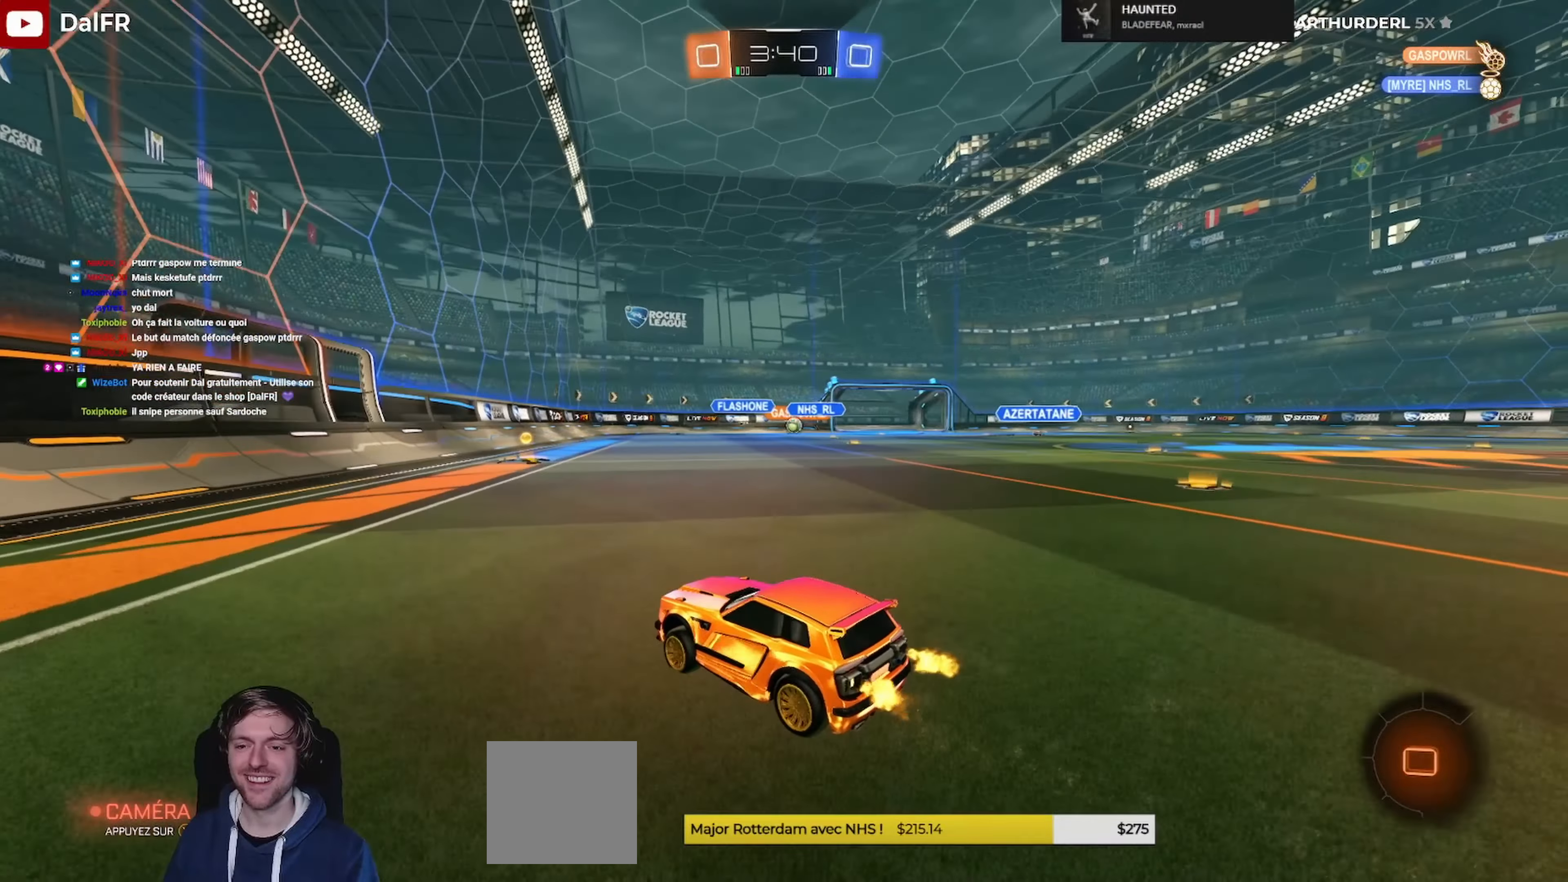
{"buttons": ["R2"], "left_stick": "center", "right_stick": "center", "events": [[133, "left_stick", "center"], [233, "left_stick", "right"], [367, "left_stick", "center"]]}
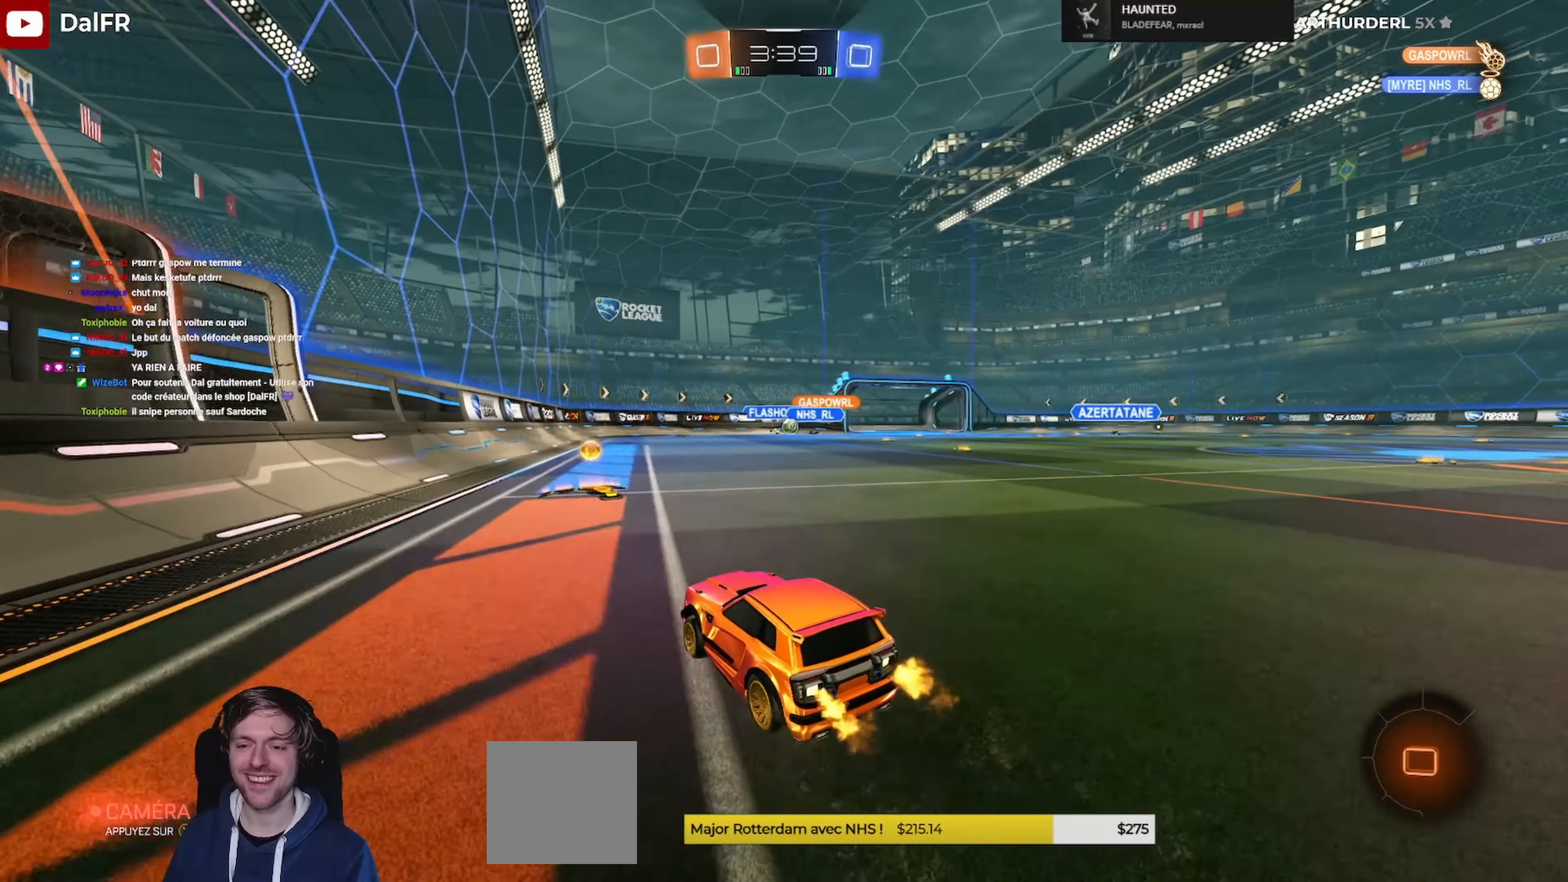
{"buttons": ["R1", "R2"], "left_stick": "center", "right_stick": "center", "events": [[133, "left_stick", "right"], [233, "R1", "down"], [400, "left_stick", "center"]]}
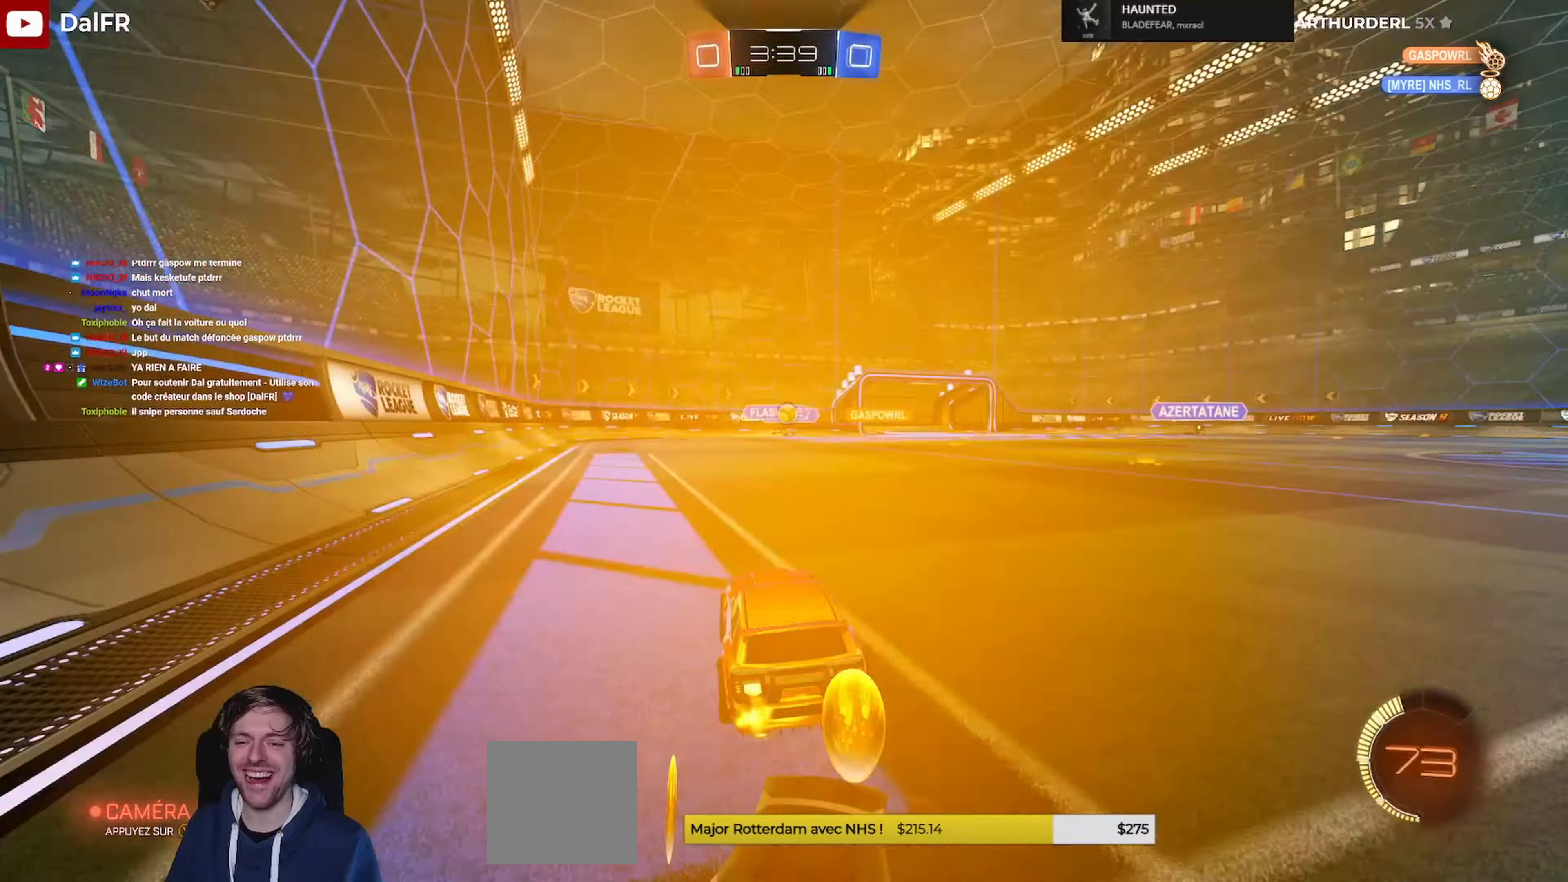
{"buttons": ["R1", "R2"], "left_stick": "right", "right_stick": "center", "events": [[500, "left_stick", "right"]]}
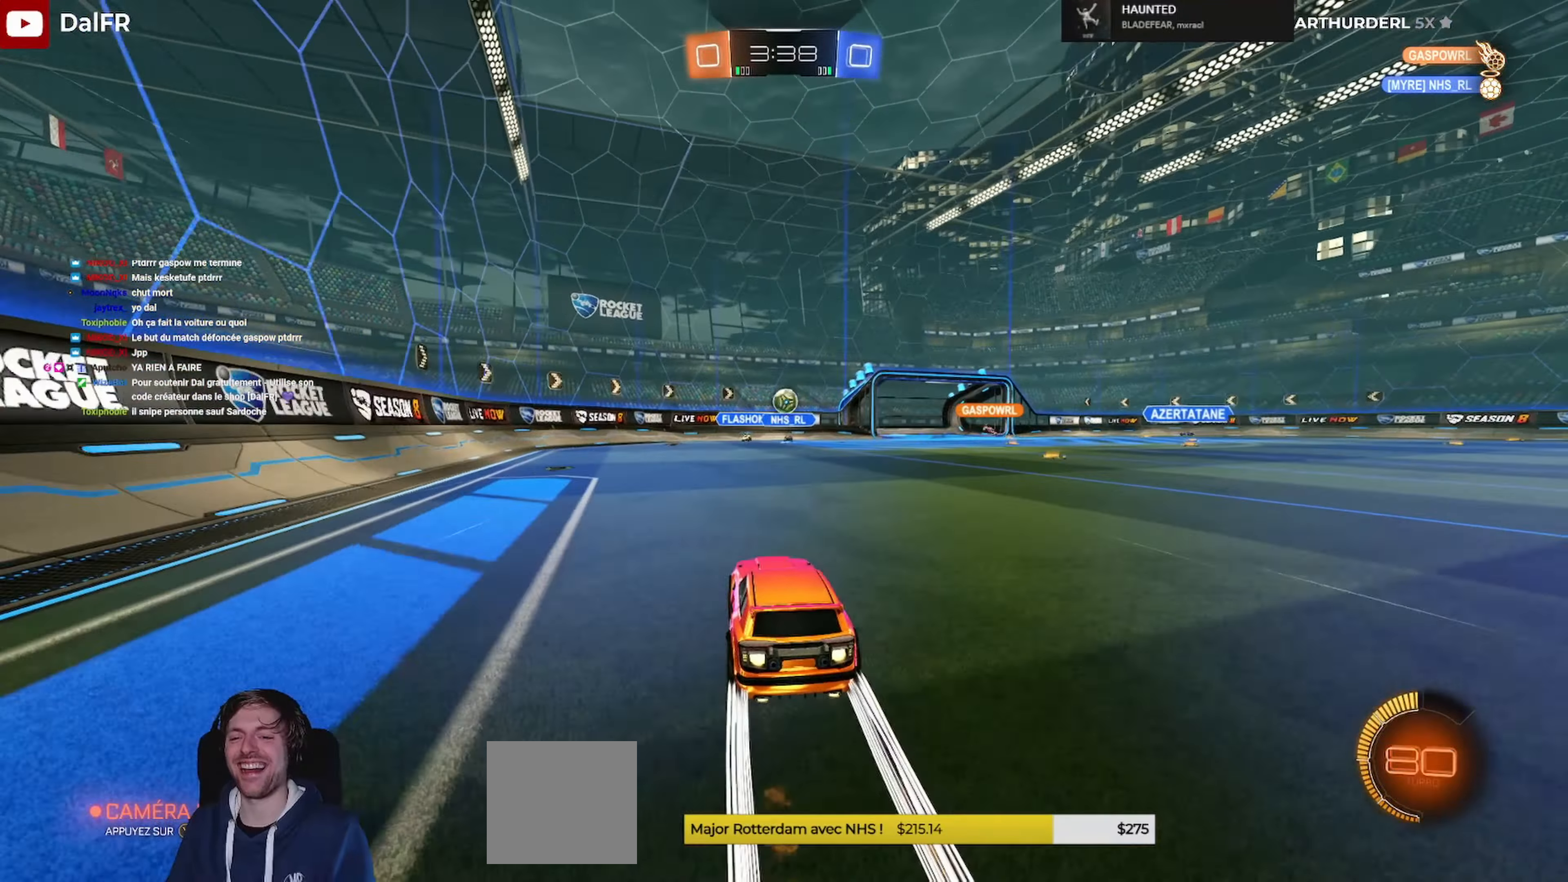
{"buttons": [], "left_stick": "center", "right_stick": "center", "events": [[33, "R1", "up"], [100, "left_stick", "center"], [200, "left_stick", "left"], [300, "A", "down"], [300, "left_stick", "down"], [400, "A", "up"], [400, "R2", "up"], [400, "left_stick", "center"]]}
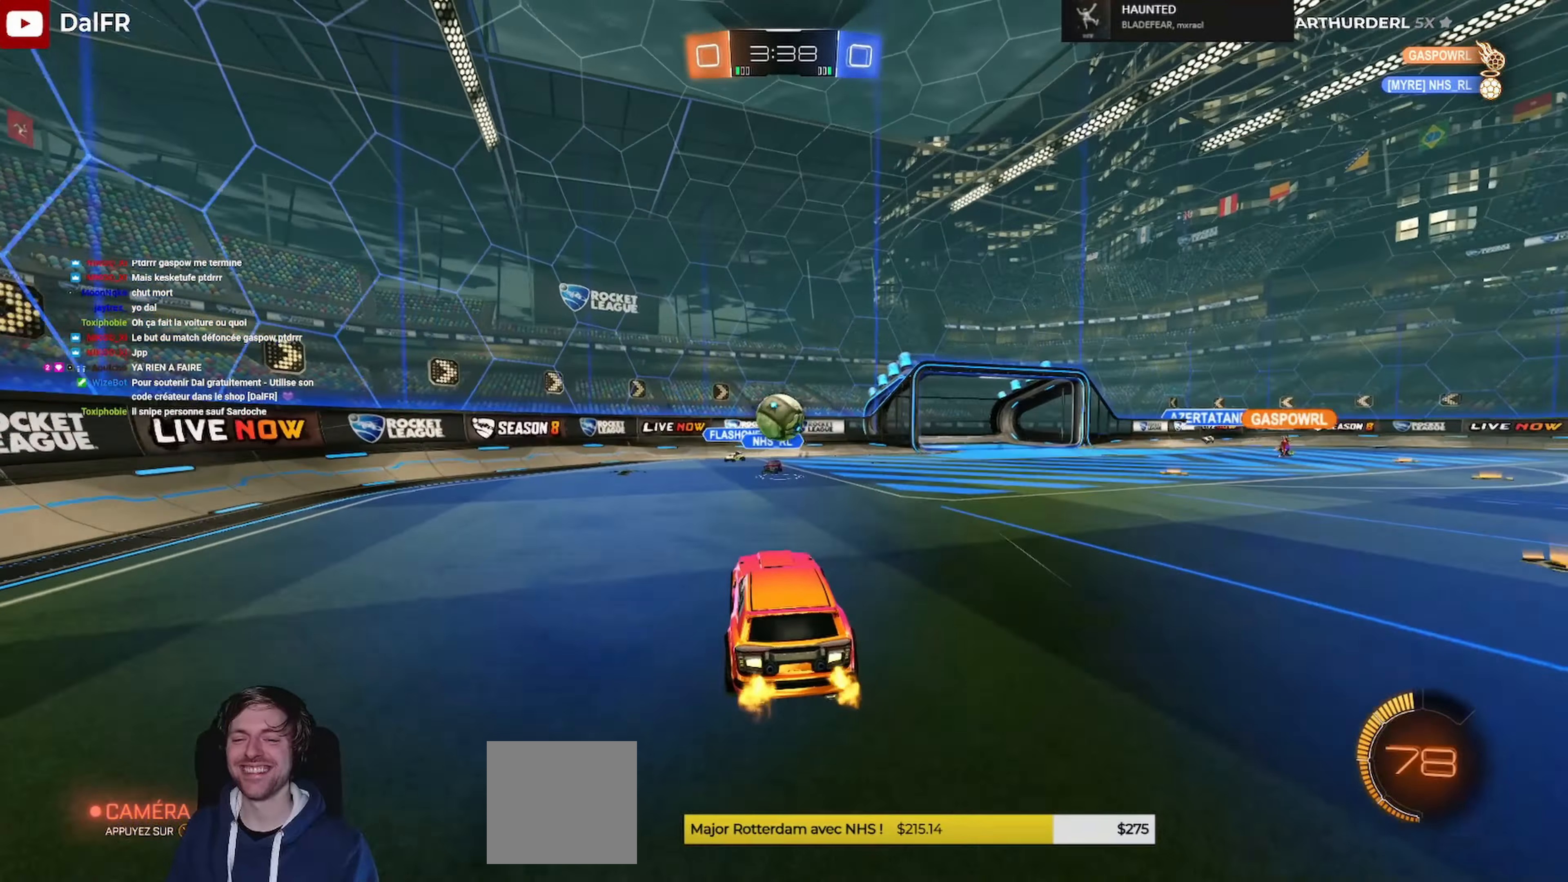
{"buttons": [], "left_stick": "center", "right_stick": "center", "events": [[233, "L1", "down"], [267, "L3", "down"], [267, "left_stick", "up-left"], [300, "A", "down"], [300, "R1", "down"], [433, "L3", "up"], [433, "R1", "up"], [467, "A", "up"], [467, "L1", "up"], [500, "left_stick", "center"]]}
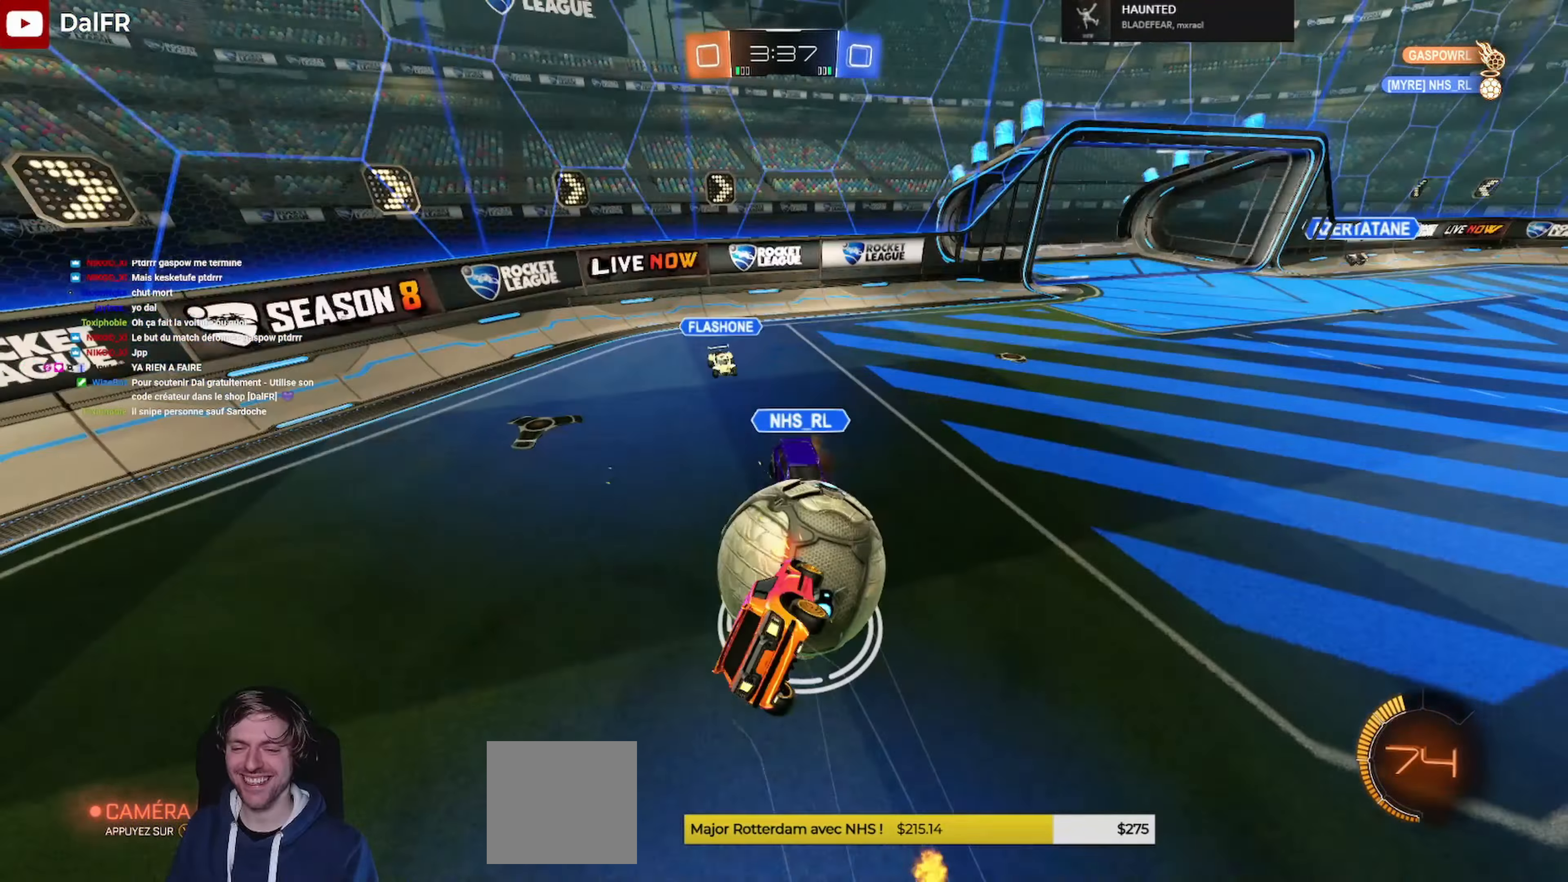
{"buttons": ["R2"], "left_stick": "right", "right_stick": "center", "events": [[167, "L1", "down"], [200, "L3", "down"], [200, "left_stick", "up-left"], [400, "L1", "up"], [400, "L3", "up"], [433, "left_stick", "right"], [500, "R2", "down"]]}
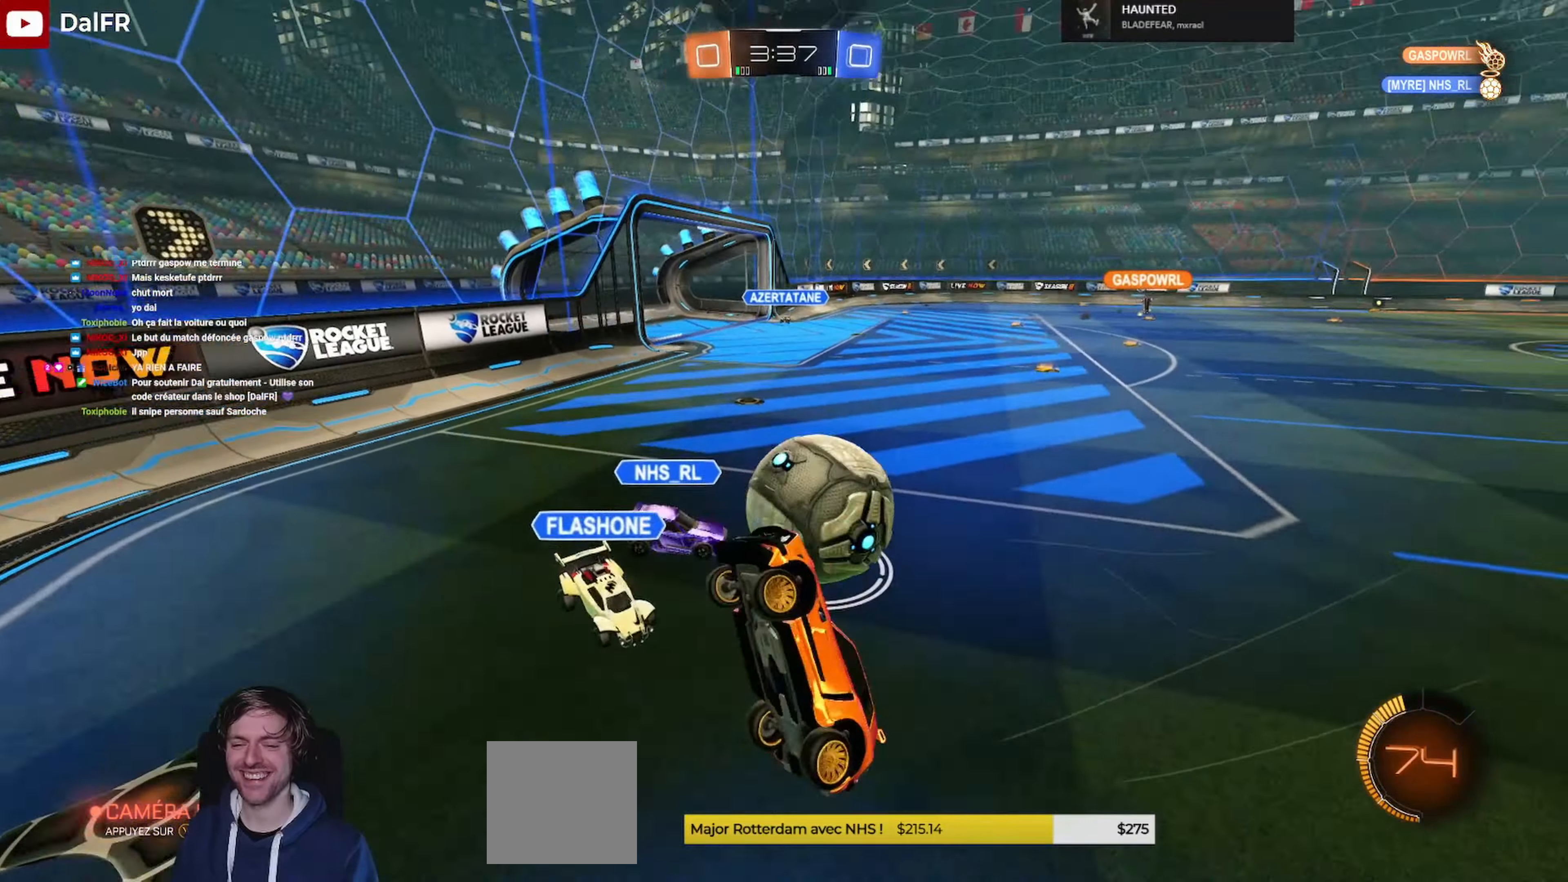
{"buttons": ["R1", "R2"], "left_stick": "center", "right_stick": "center", "events": [[433, "left_stick", "center"], [467, "R1", "down"]]}
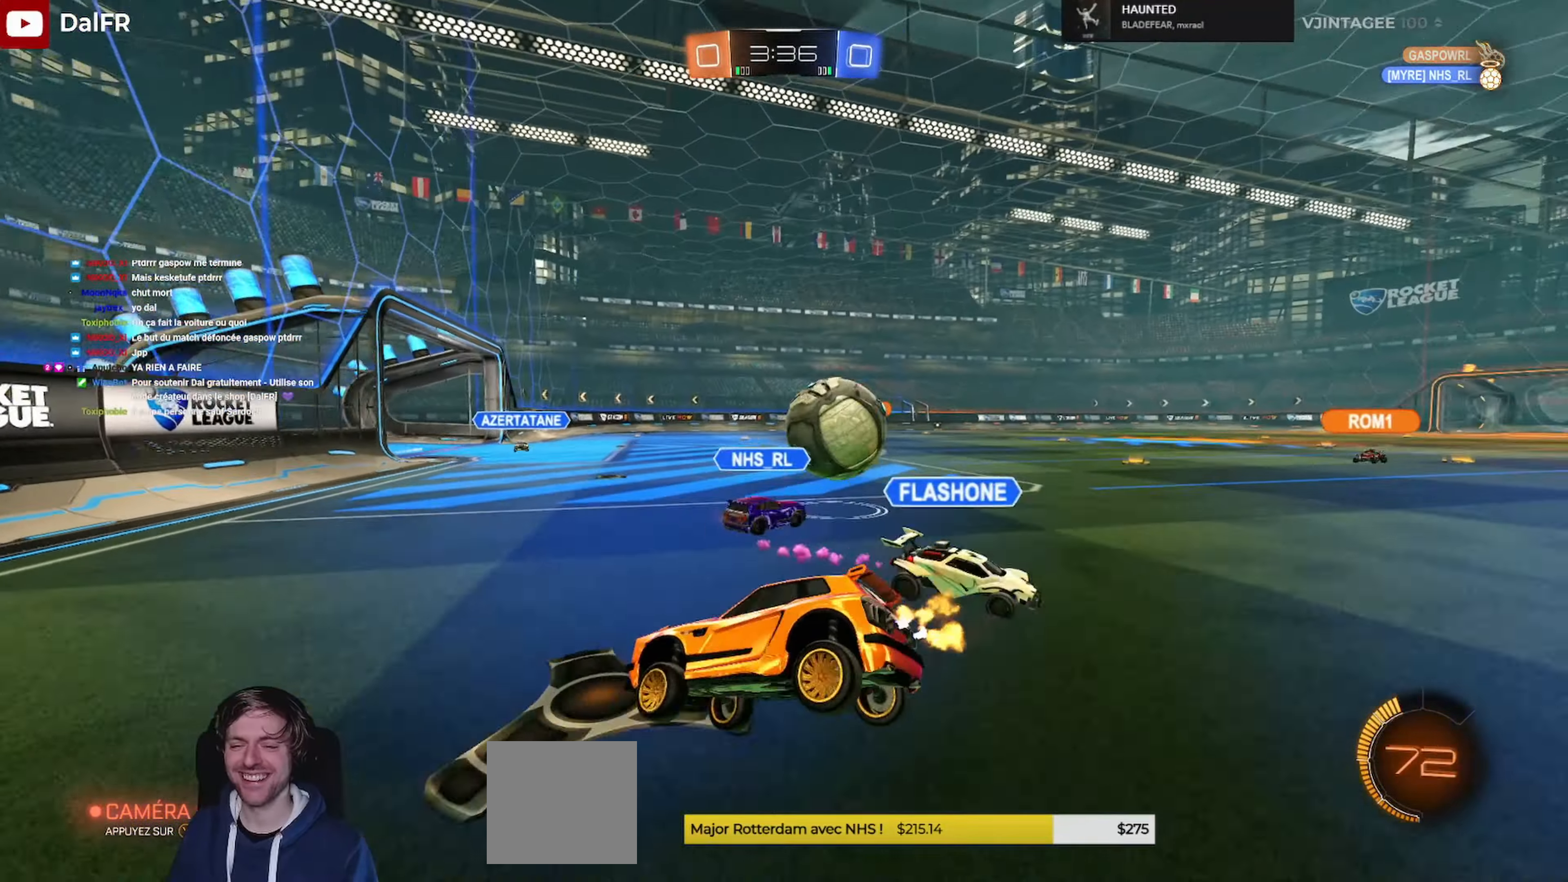
{"buttons": ["R1", "R2"], "left_stick": "center", "right_stick": "center", "events": [[33, "left_stick", "right"], [233, "left_stick", "center"]]}